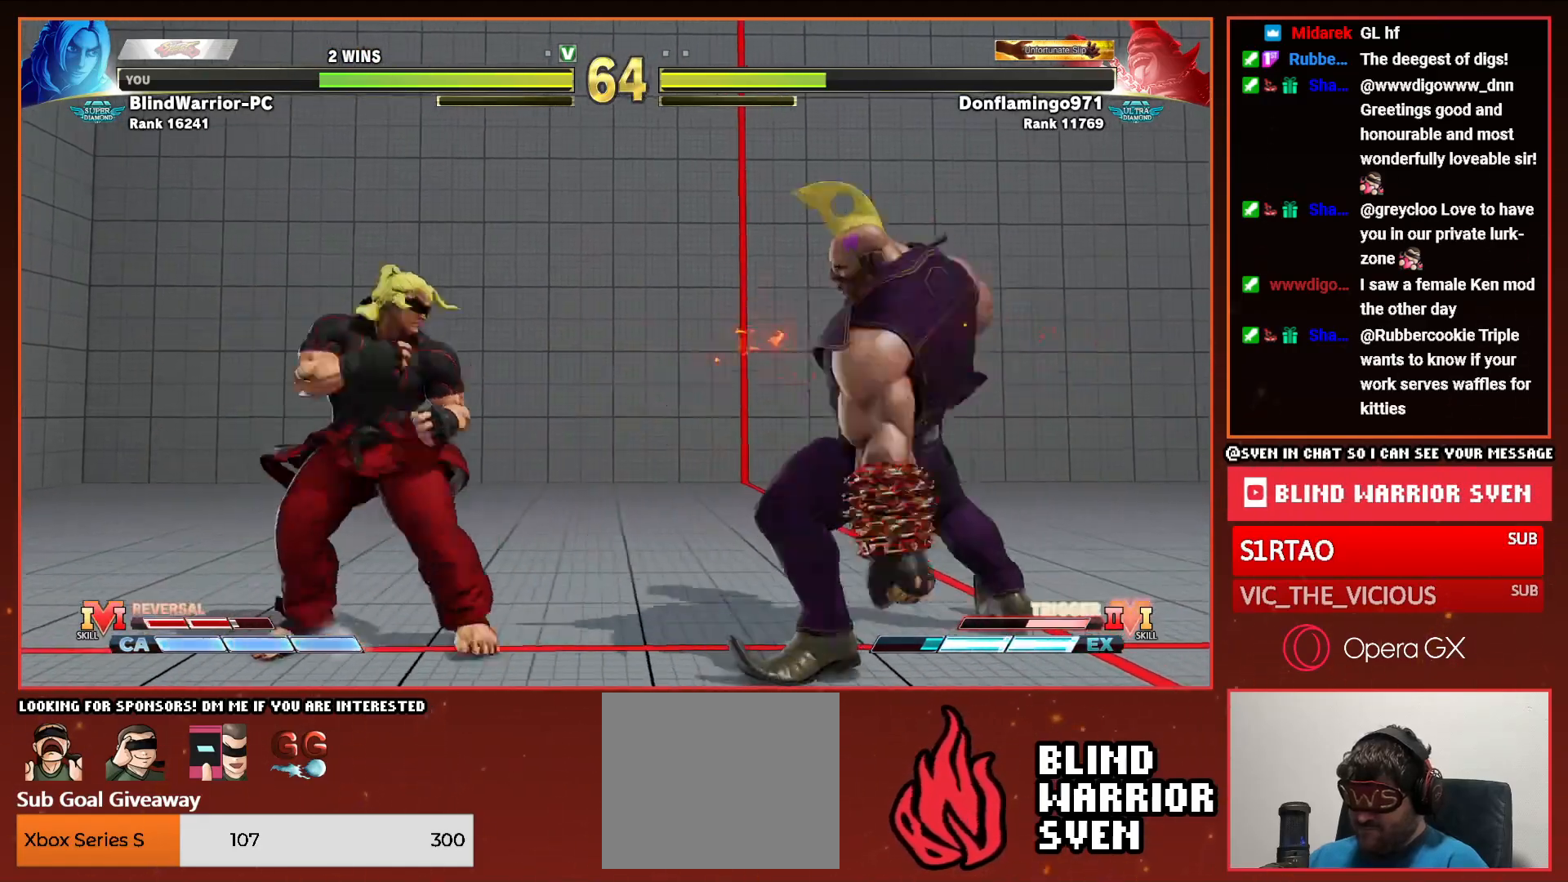
Gameplay with a controller (PlayStation layout); each line is a JSON object with the inputs held at the frame after it. "events" lists button and stick changes between this image and that frame as [ms after this image, input, new state], when the widget could be followed in between. Not read: left_stick right_stick.
{"buttons": ["DPAD_LEFT"], "events": [[33, "TRIANGLE", "up"], [83, "DPAD_LEFT", "down"]]}
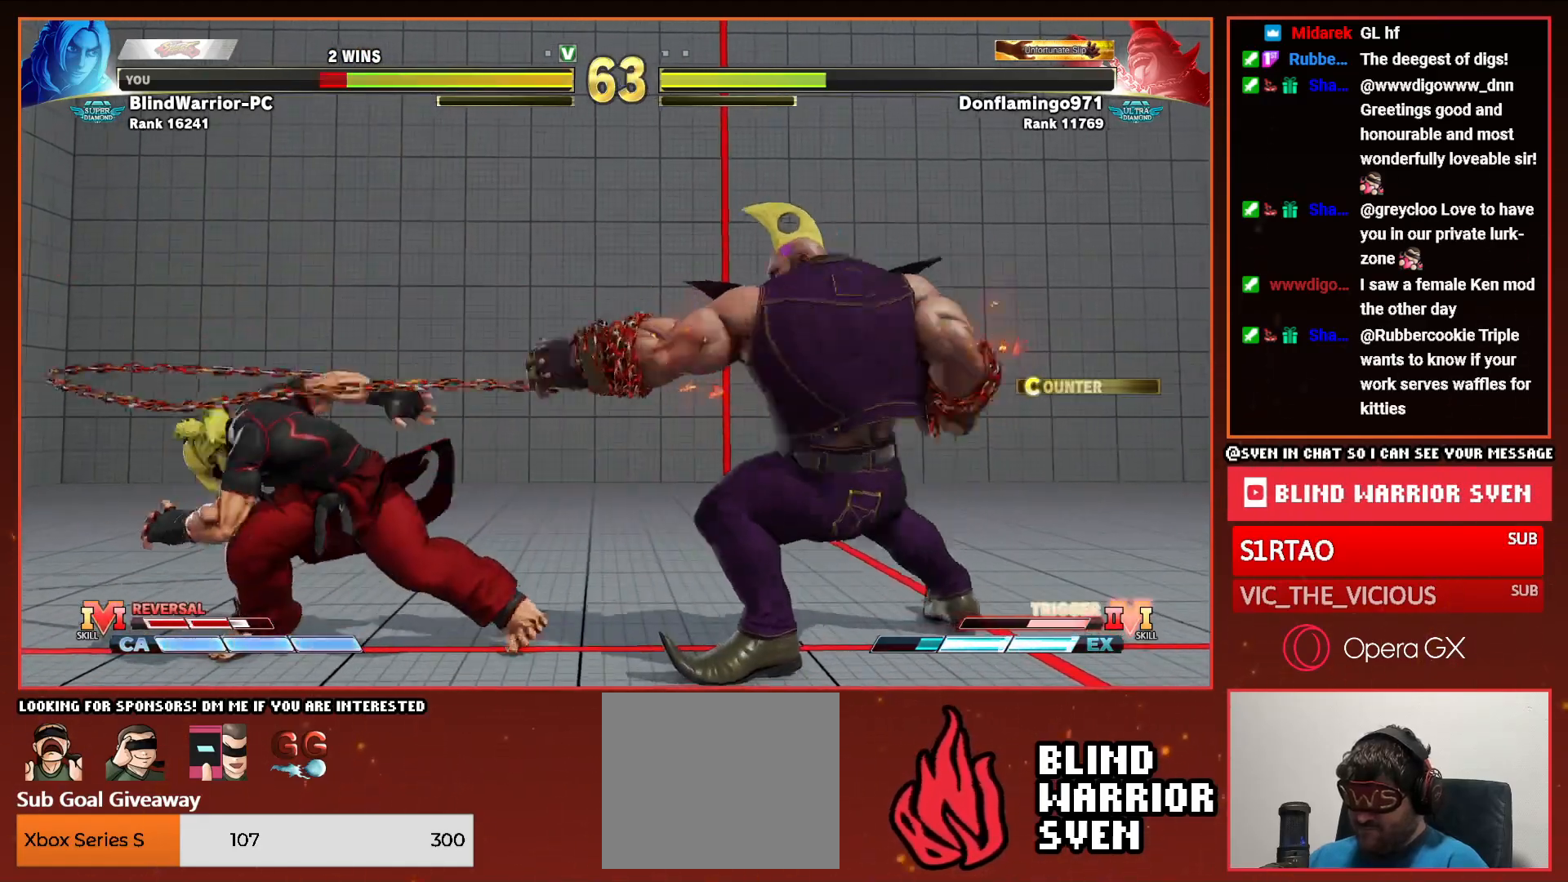
{"buttons": ["DPAD_LEFT"], "events": [[100, "DPAD_LEFT", "up"], [200, "DPAD_LEFT", "down"], [300, "DPAD_LEFT", "up"], [367, "DPAD_LEFT", "down"]]}
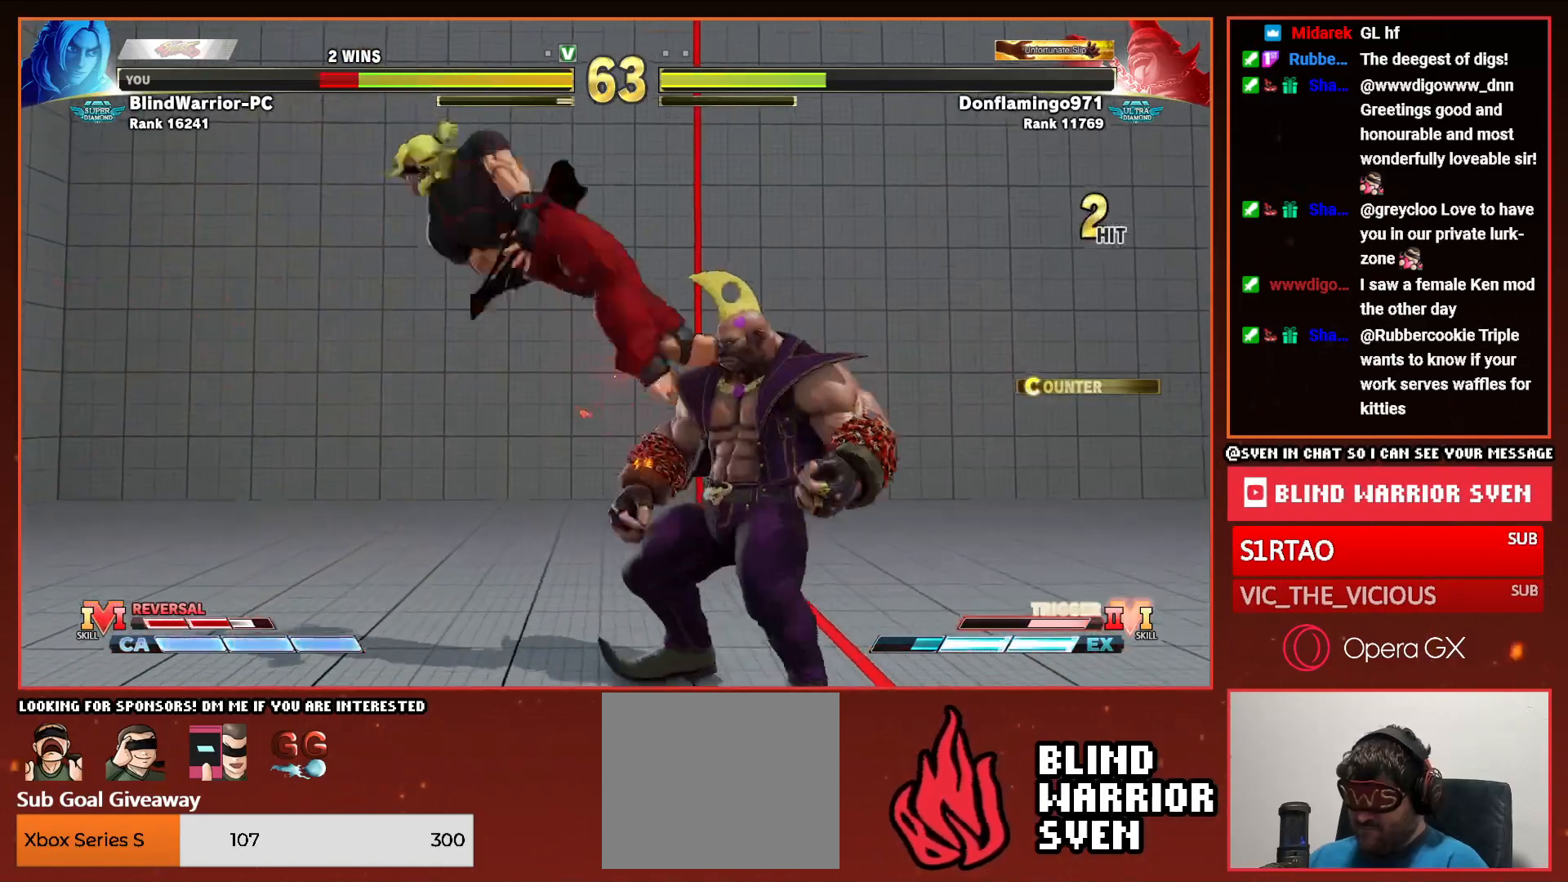
{"buttons": [], "events": [[467, "DPAD_LEFT", "up"]]}
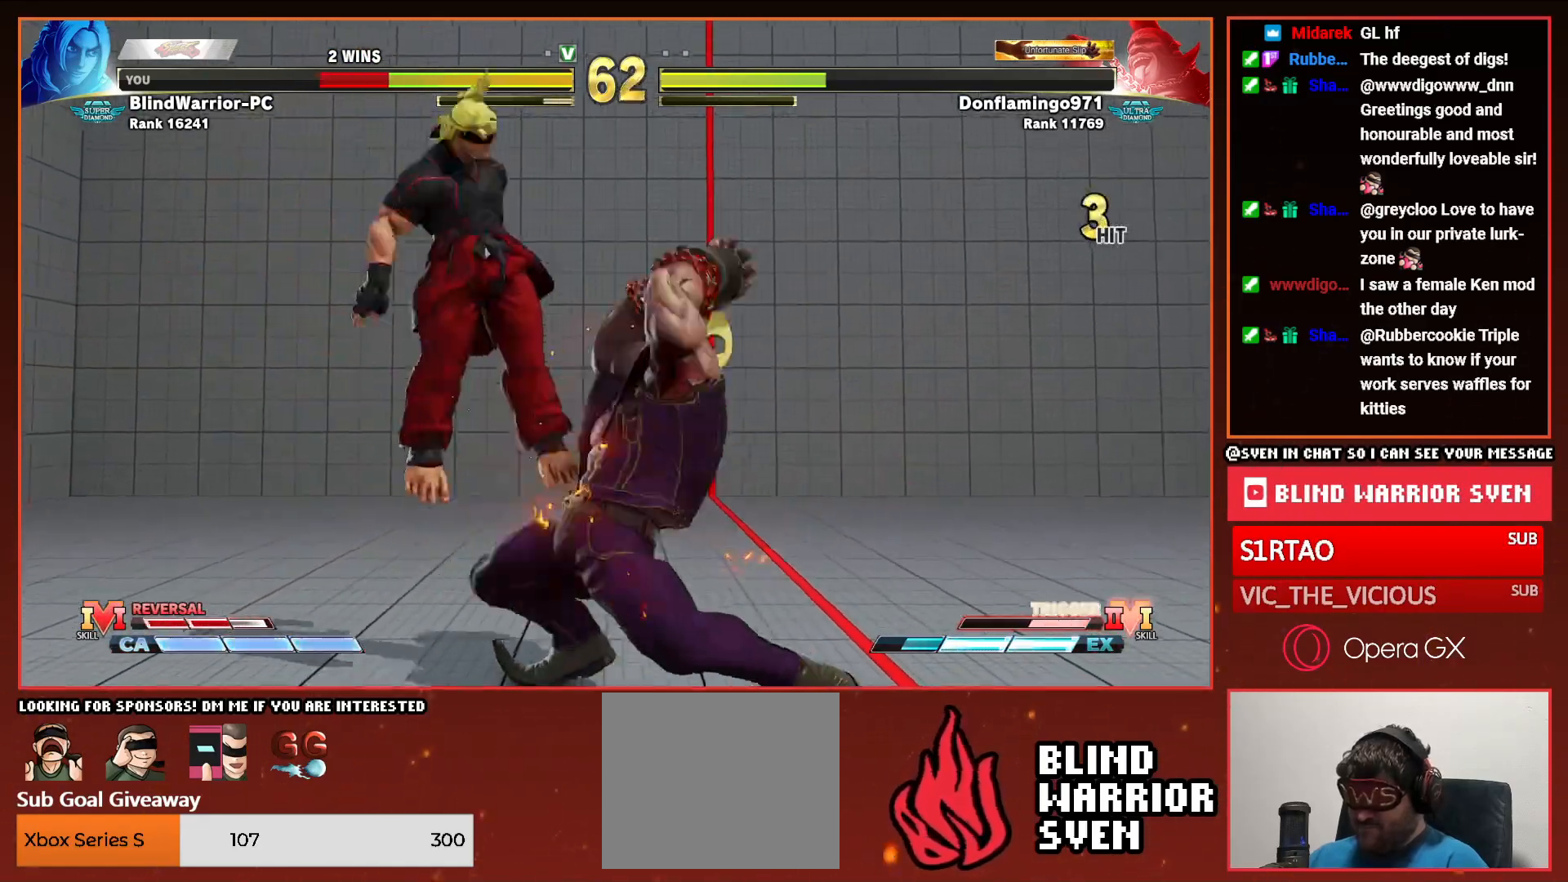
{"buttons": ["DPAD_LEFT"], "events": [[83, "DPAD_LEFT", "down"]]}
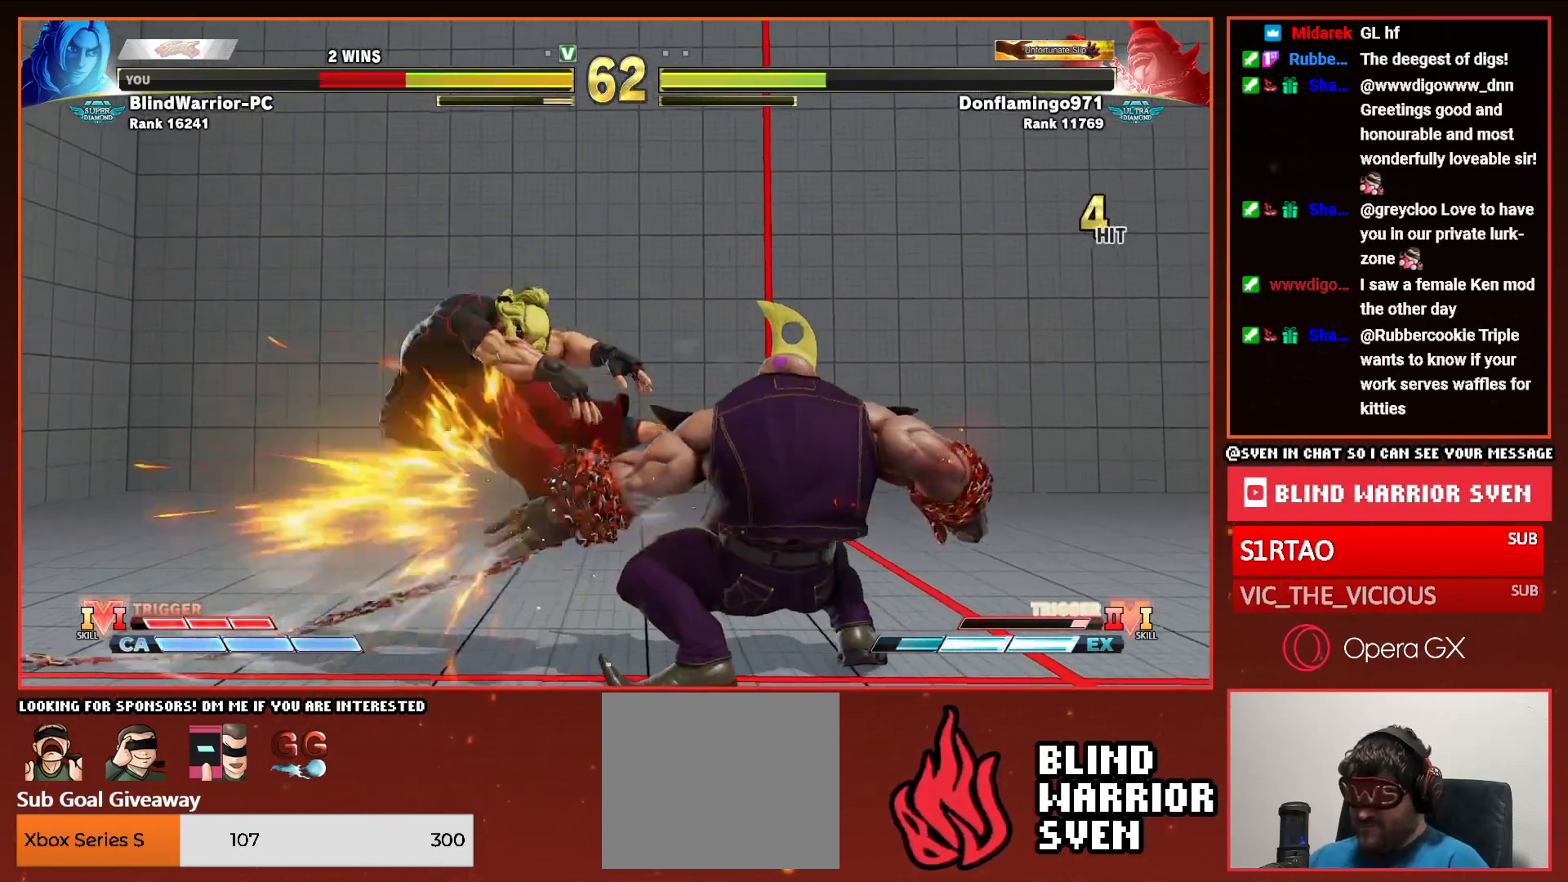
{"buttons": ["DPAD_LEFT"], "events": [[350, "DPAD_LEFT", "up"], [417, "DPAD_LEFT", "down"]]}
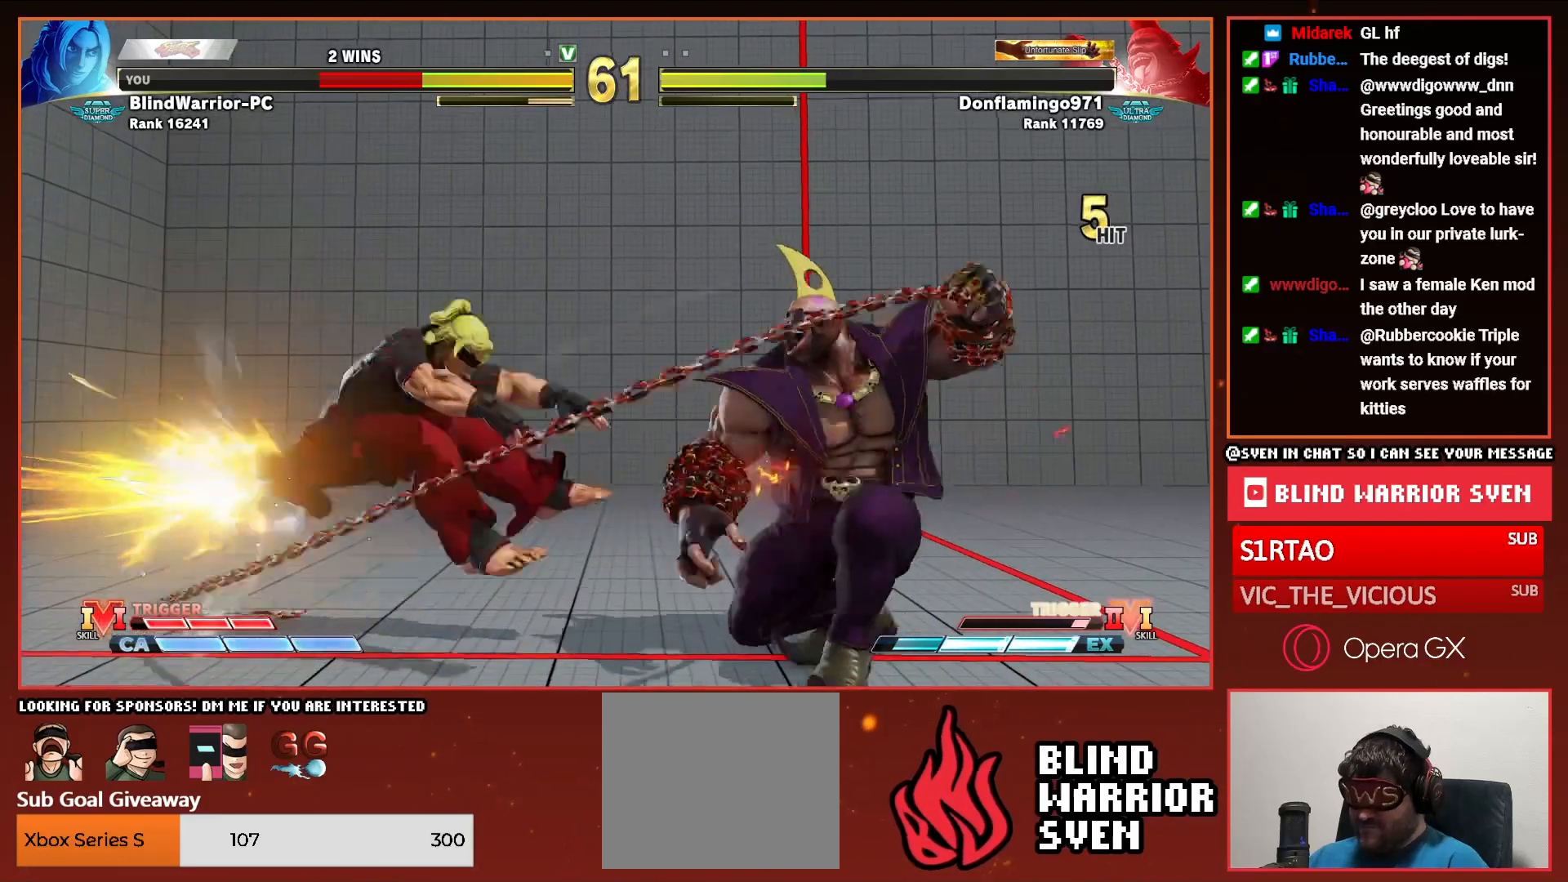
{"buttons": ["DPAD_LEFT"], "events": [[33, "DPAD_LEFT", "up"], [100, "DPAD_LEFT", "down"], [200, "DPAD_LEFT", "up"], [283, "DPAD_LEFT", "down"]]}
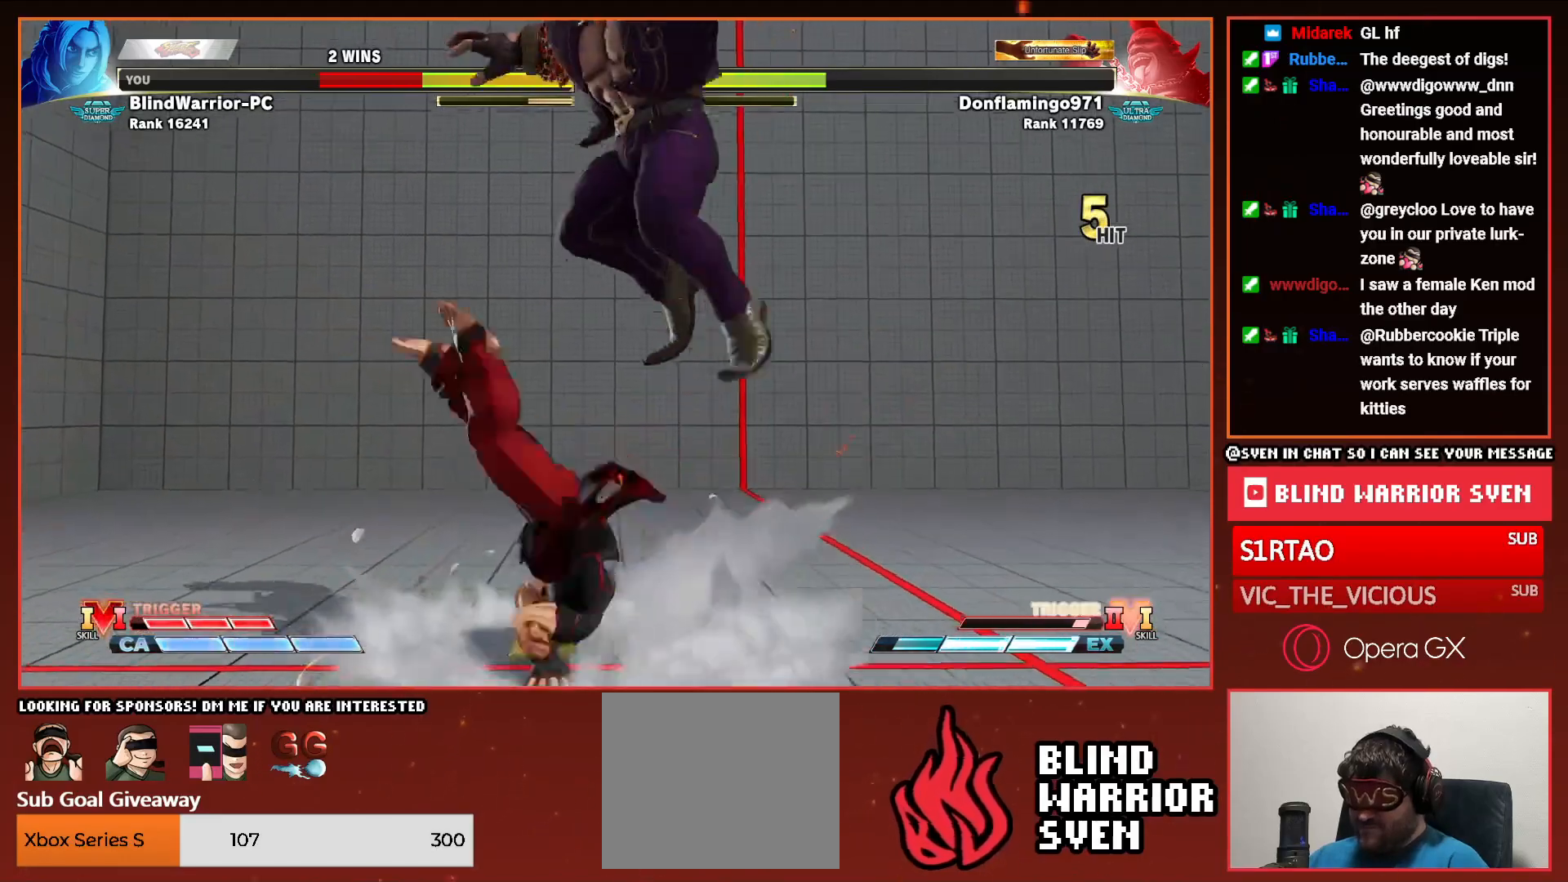
{"buttons": ["DPAD_LEFT"], "events": []}
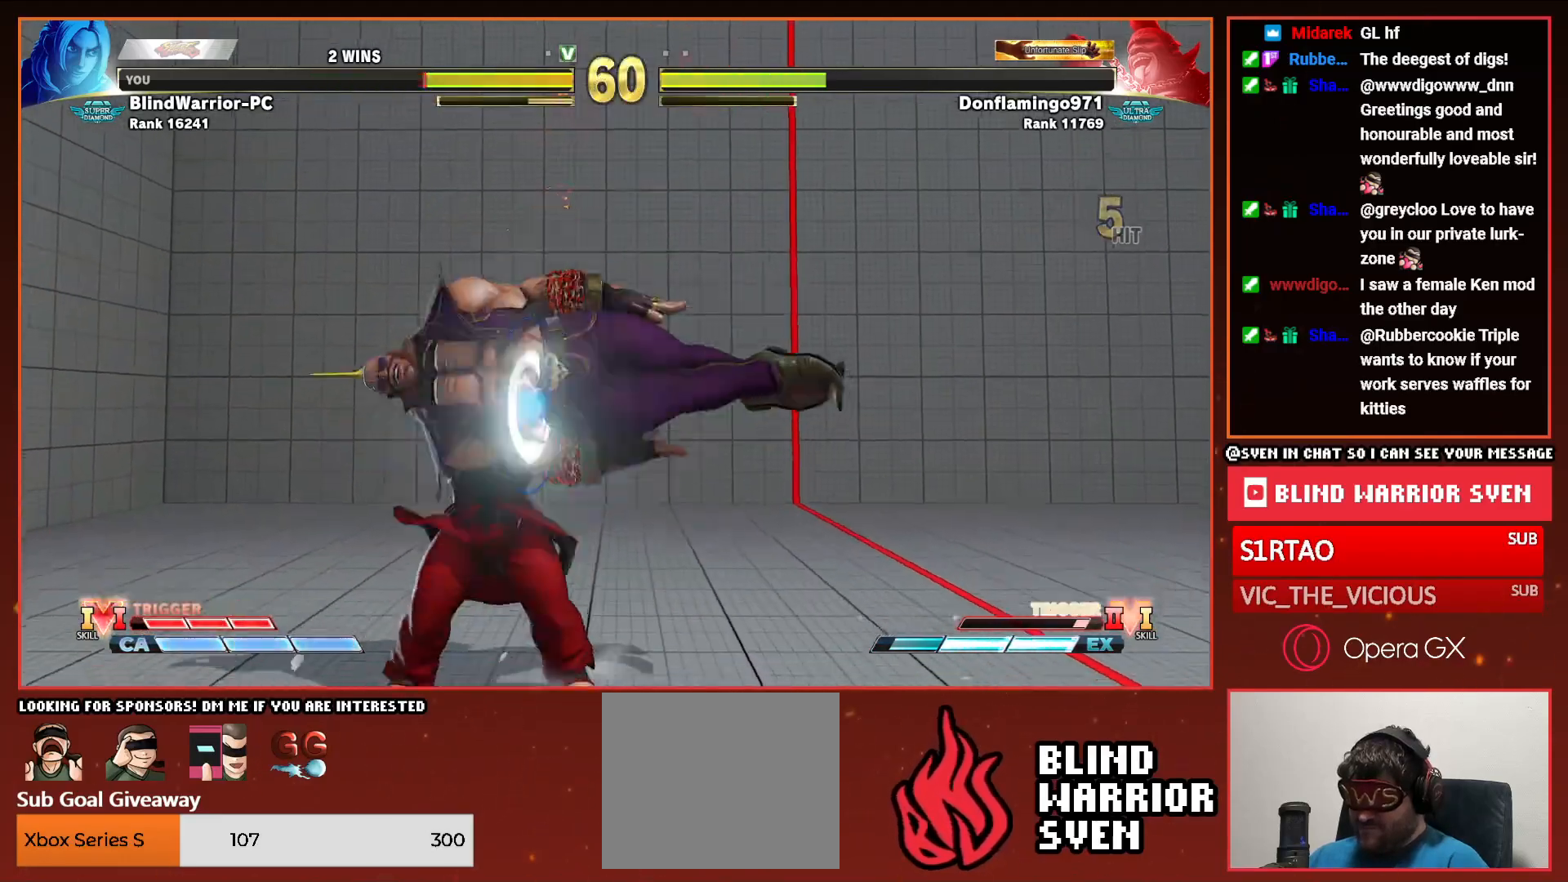
{"buttons": ["DPAD_UP", "DPAD_LEFT"], "events": [[217, "DPAD_DOWN", "down"], [467, "DPAD_DOWN", "up"], [483, "DPAD_UP", "down"]]}
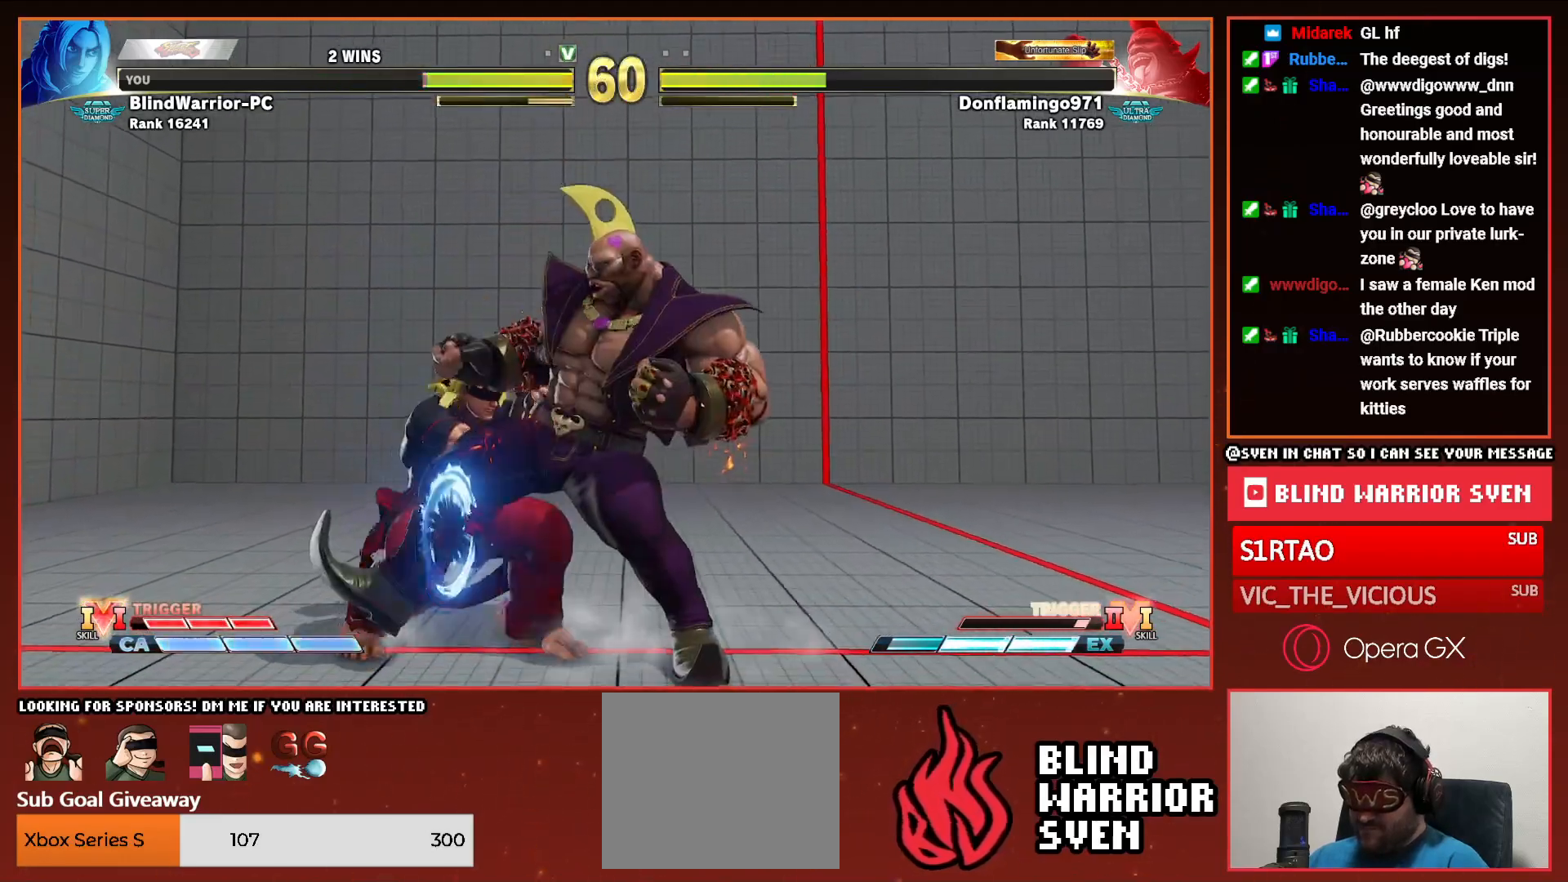
{"buttons": ["DPAD_DOWN", "DPAD_LEFT"], "events": [[117, "DPAD_UP", "up"], [133, "DPAD_DOWN", "down"], [267, "DPAD_DOWN", "up"], [283, "DPAD_UP", "down"], [433, "DPAD_DOWN", "down"], [433, "DPAD_UP", "up"]]}
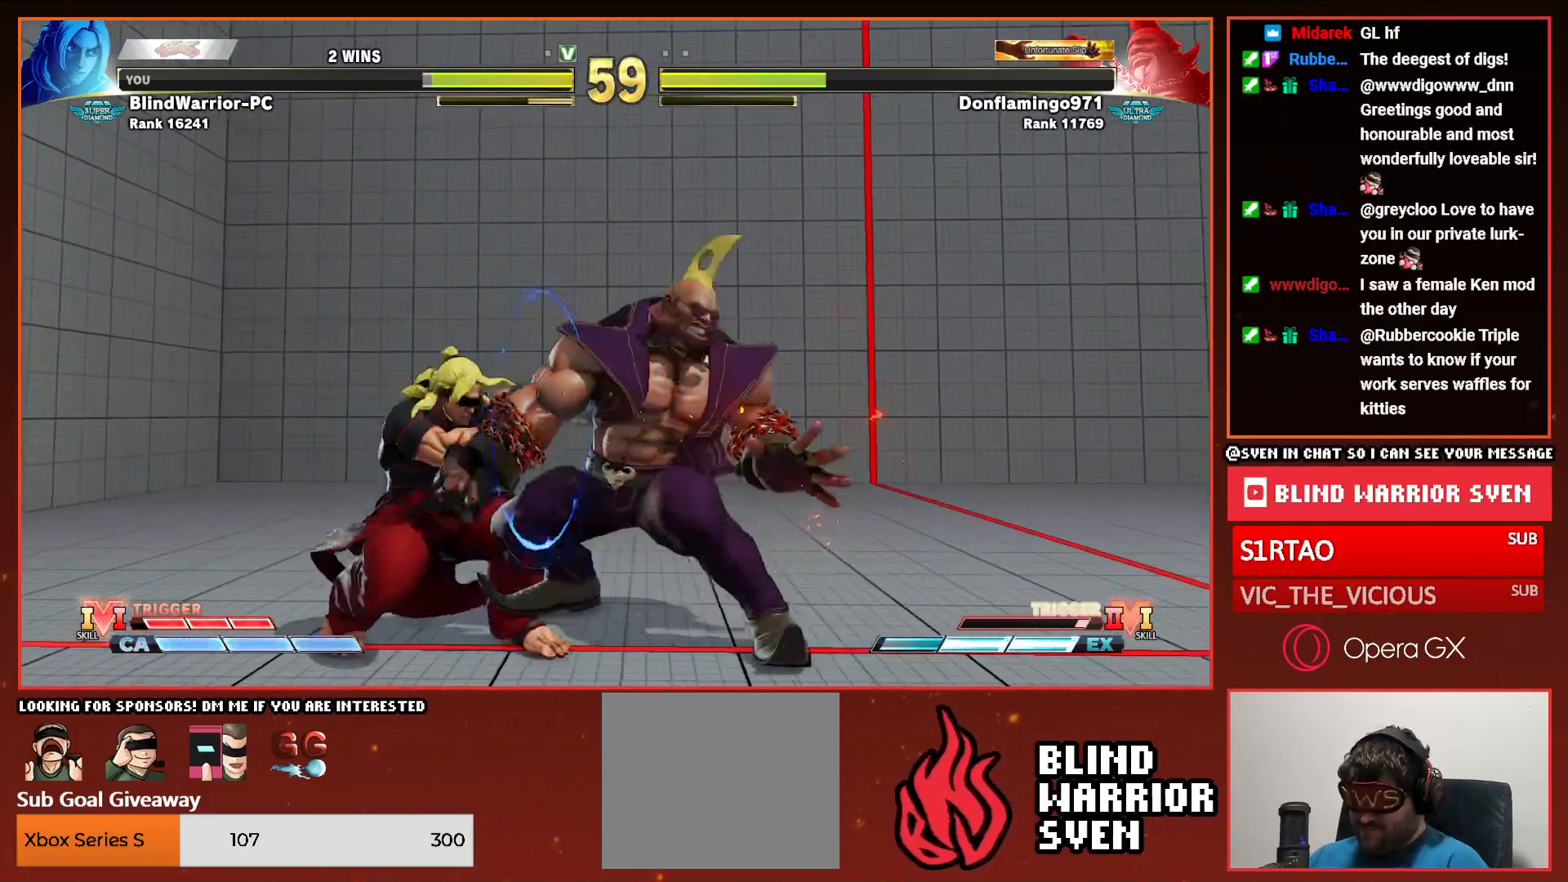
{"buttons": ["DPAD_DOWN", "DPAD_LEFT"], "events": [[150, "DPAD_DOWN", "up"], [167, "DPAD_DOWN", "down"]]}
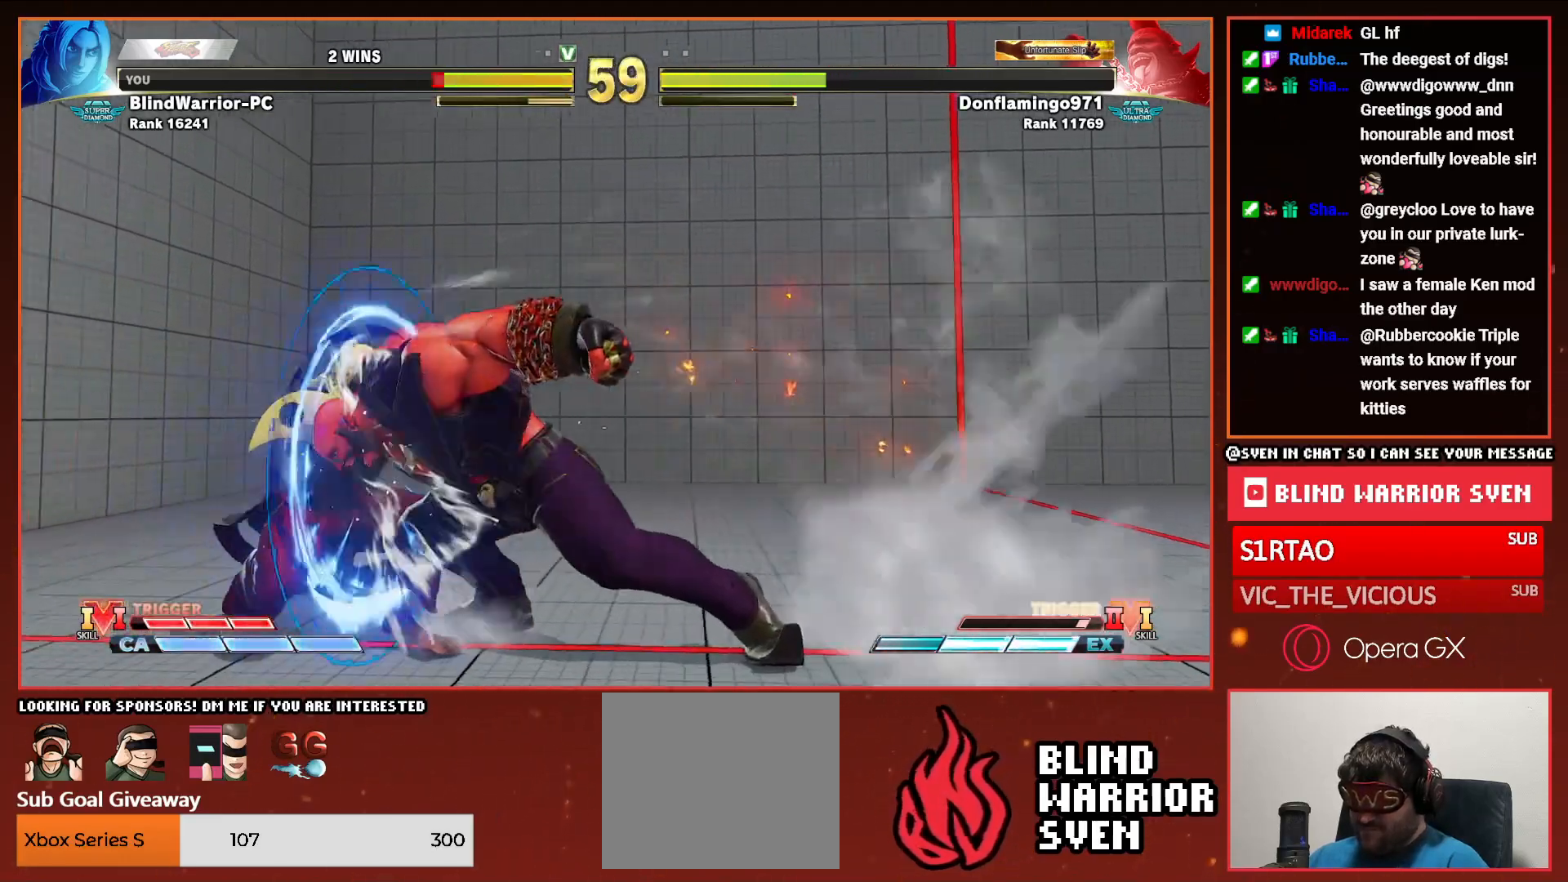
{"buttons": ["DPAD_DOWN", "DPAD_LEFT"], "events": []}
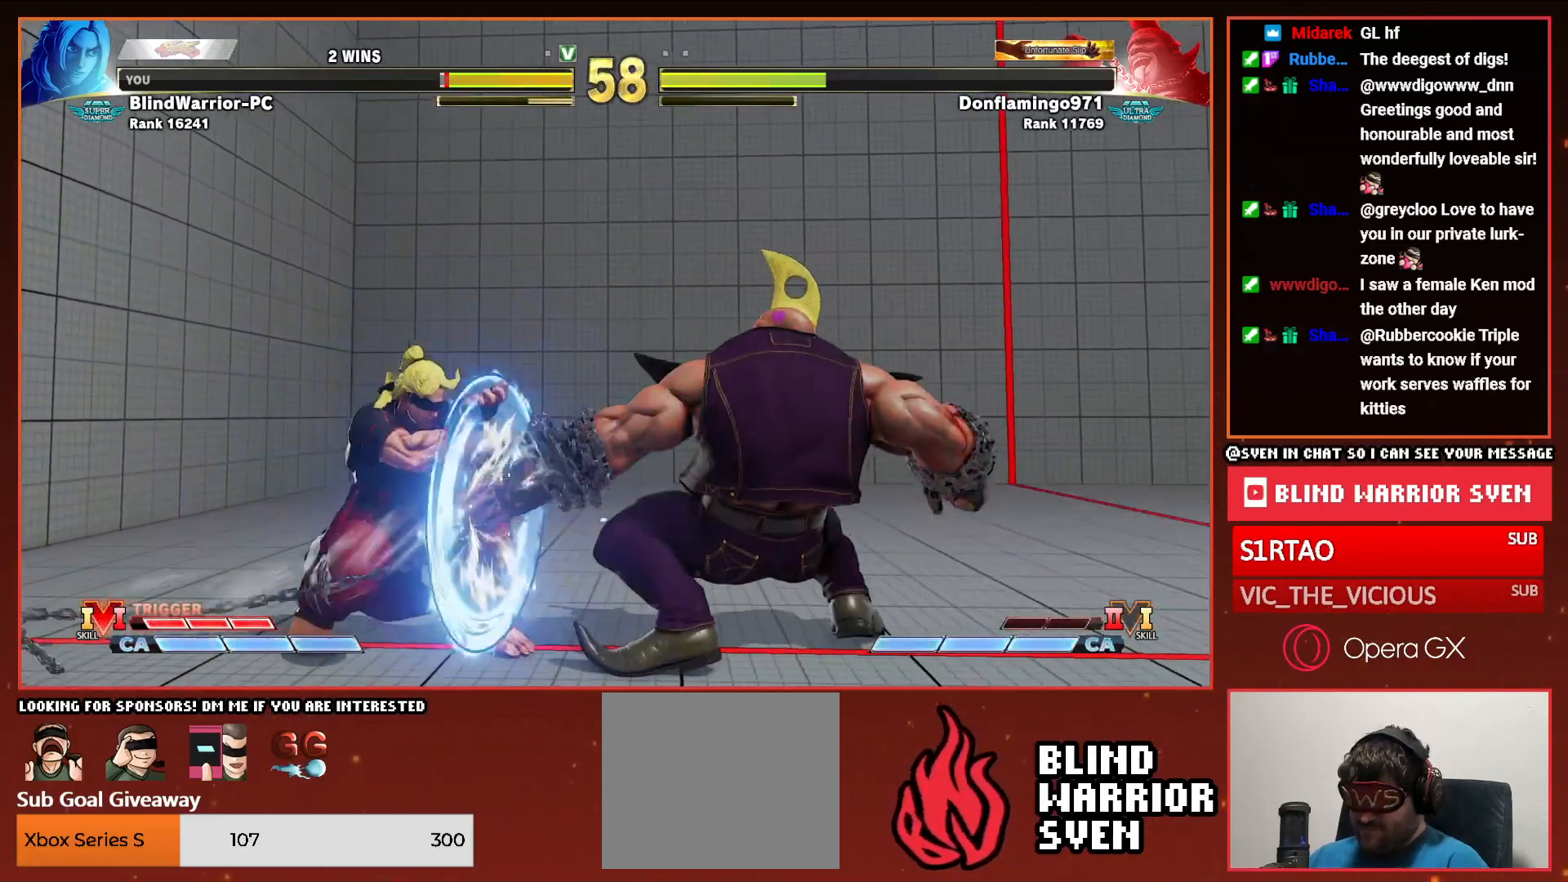
{"buttons": ["CIRCLE", "DPAD_DOWN", "DPAD_LEFT"], "events": [[483, "CIRCLE", "down"]]}
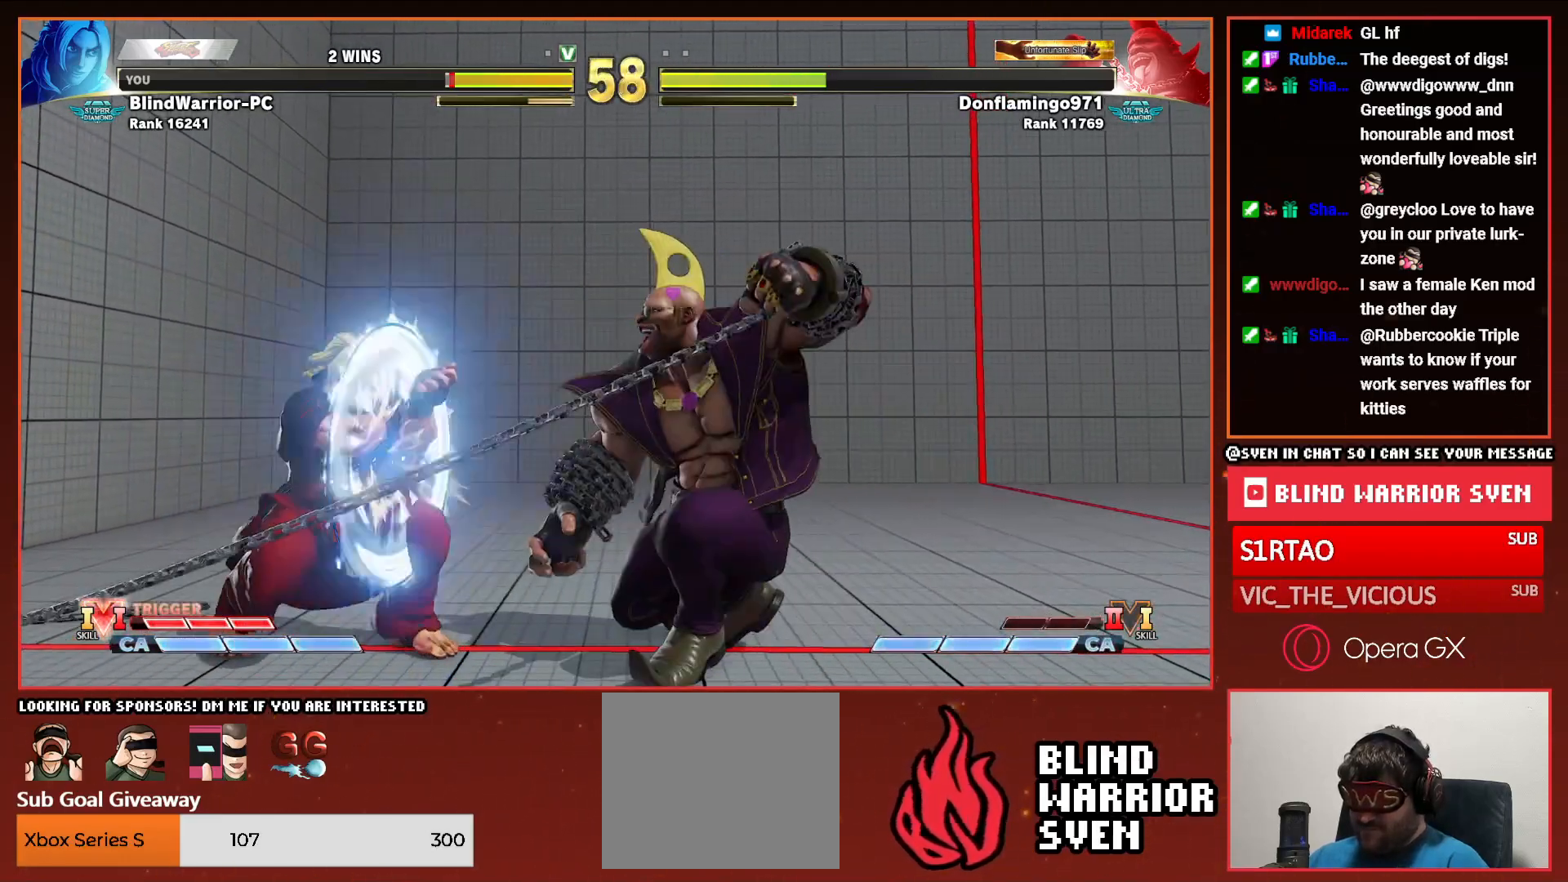
{"buttons": ["DPAD_RIGHT"], "events": [[50, "CIRCLE", "up"], [133, "CIRCLE", "down"], [217, "CIRCLE", "up"], [300, "CIRCLE", "down"], [383, "CIRCLE", "up"], [400, "DPAD_LEFT", "up"], [417, "CIRCLE", "down"], [450, "DPAD_RIGHT", "down"], [483, "DPAD_DOWN", "up"], [500, "CIRCLE", "up"]]}
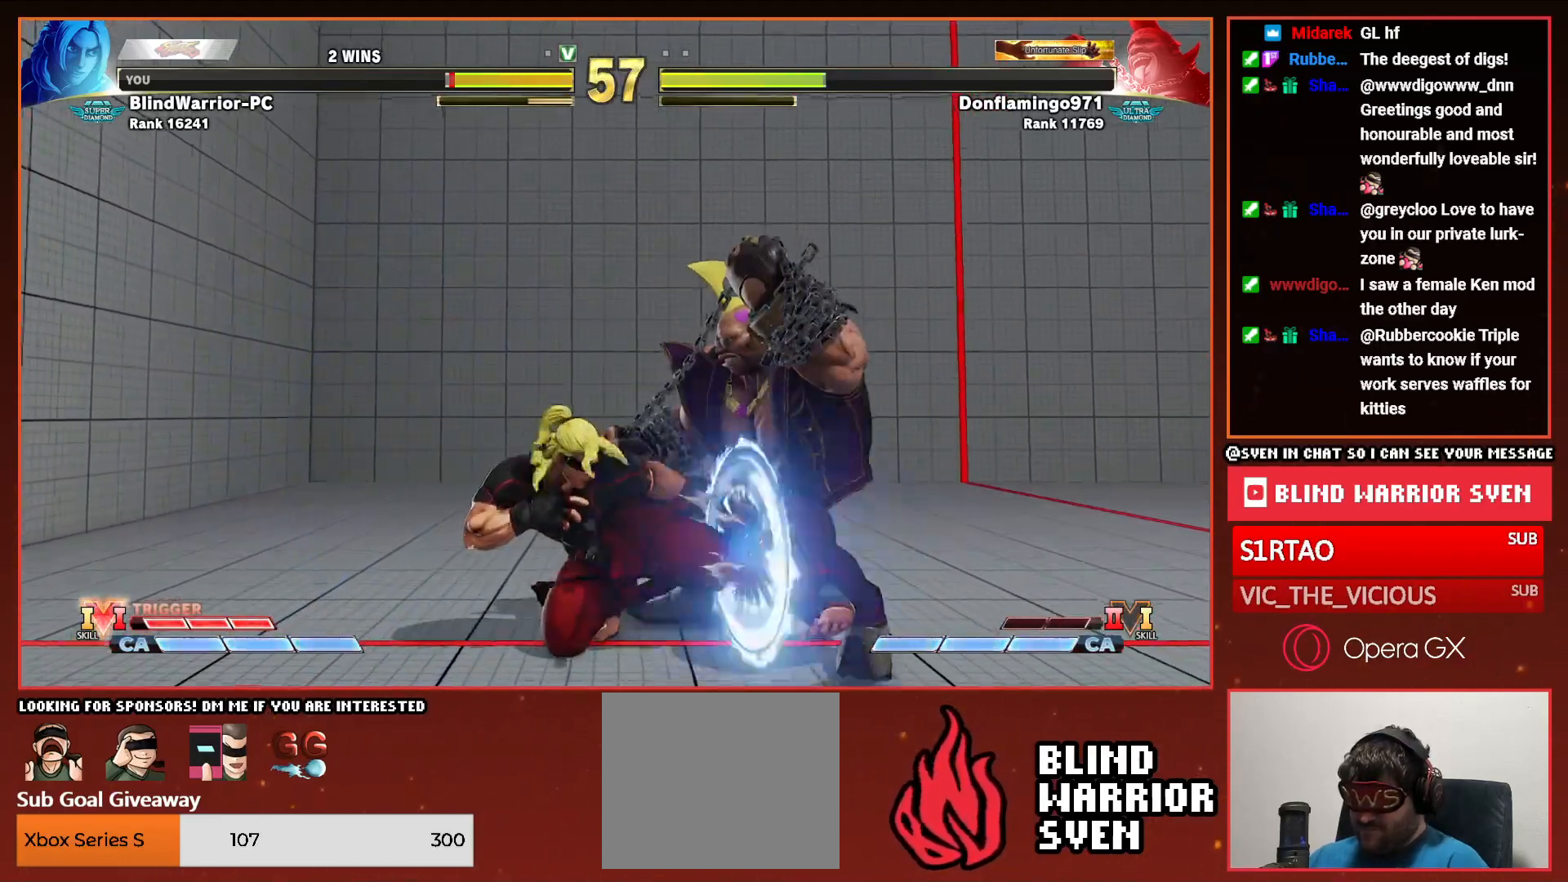
{"buttons": [], "events": [[50, "TRIANGLE", "down"], [67, "DPAD_RIGHT", "up"], [150, "TRIANGLE", "up"], [317, "R1", "down"], [317, "R2", "down"], [400, "R1", "up"], [400, "R2", "up"]]}
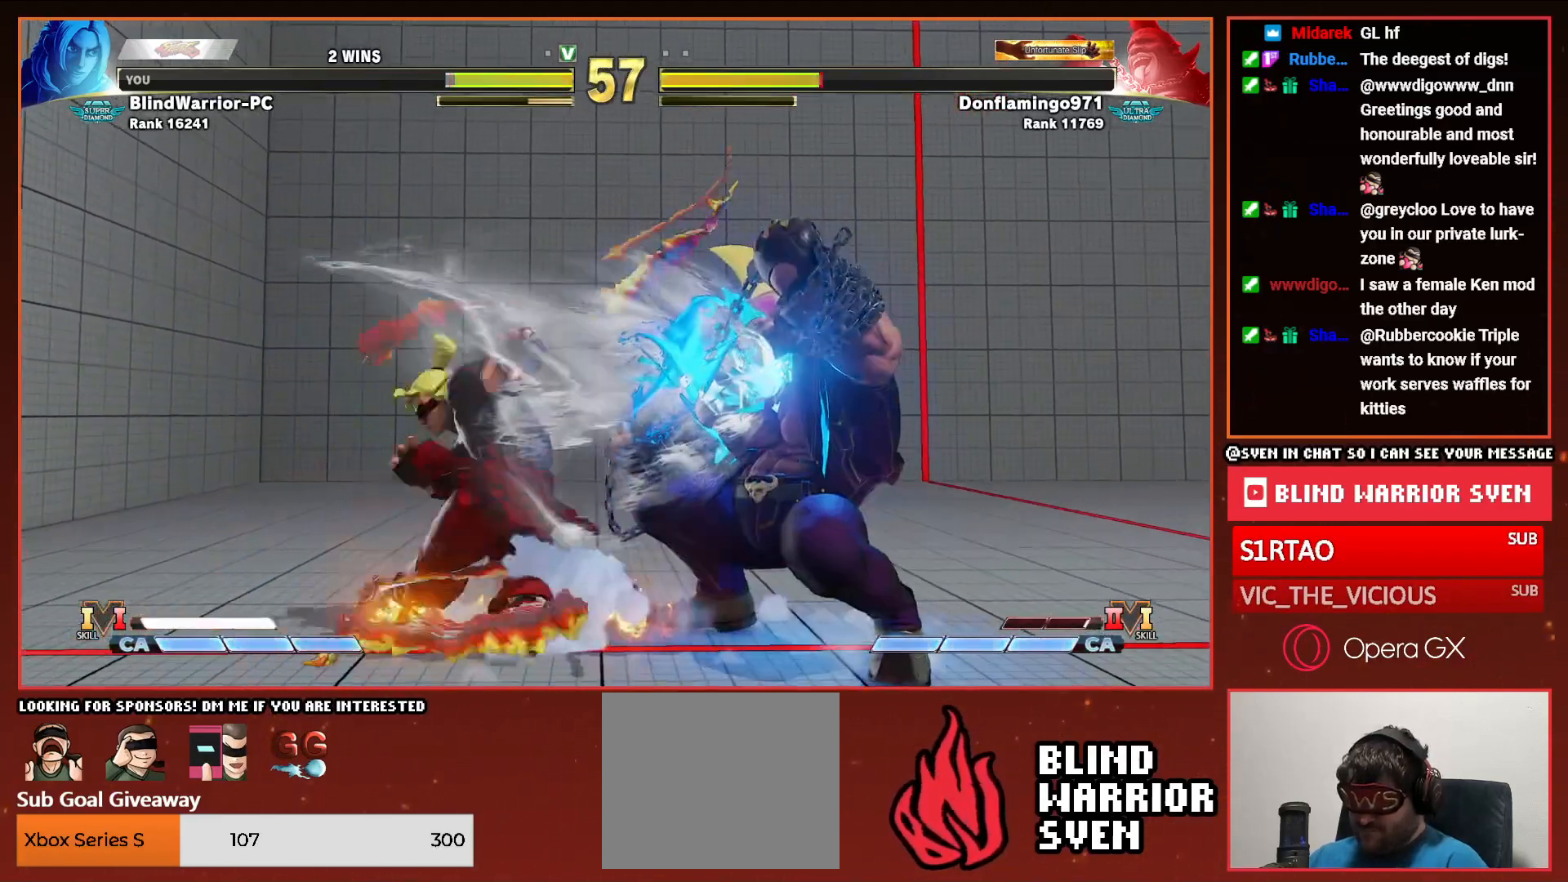
{"buttons": ["DPAD_RIGHT"], "events": [[17, "DPAD_RIGHT", "down"]]}
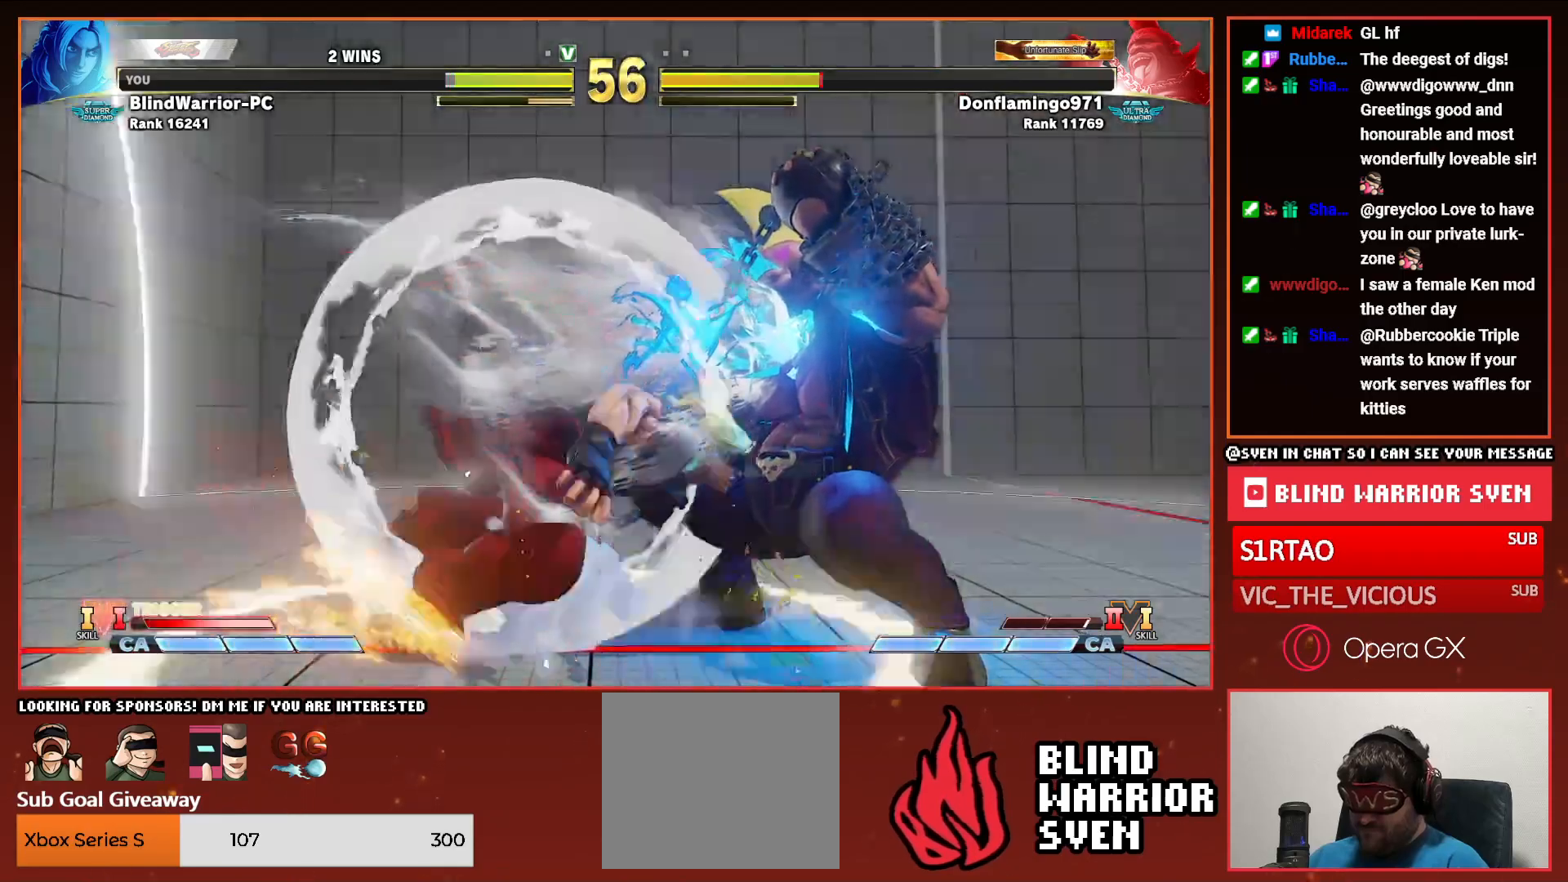
{"buttons": ["TRIANGLE", "DPAD_LEFT"], "events": [[333, "SQUARE", "down"], [367, "DPAD_RIGHT", "up"], [400, "SQUARE", "up"], [433, "DPAD_LEFT", "down"], [483, "TRIANGLE", "down"]]}
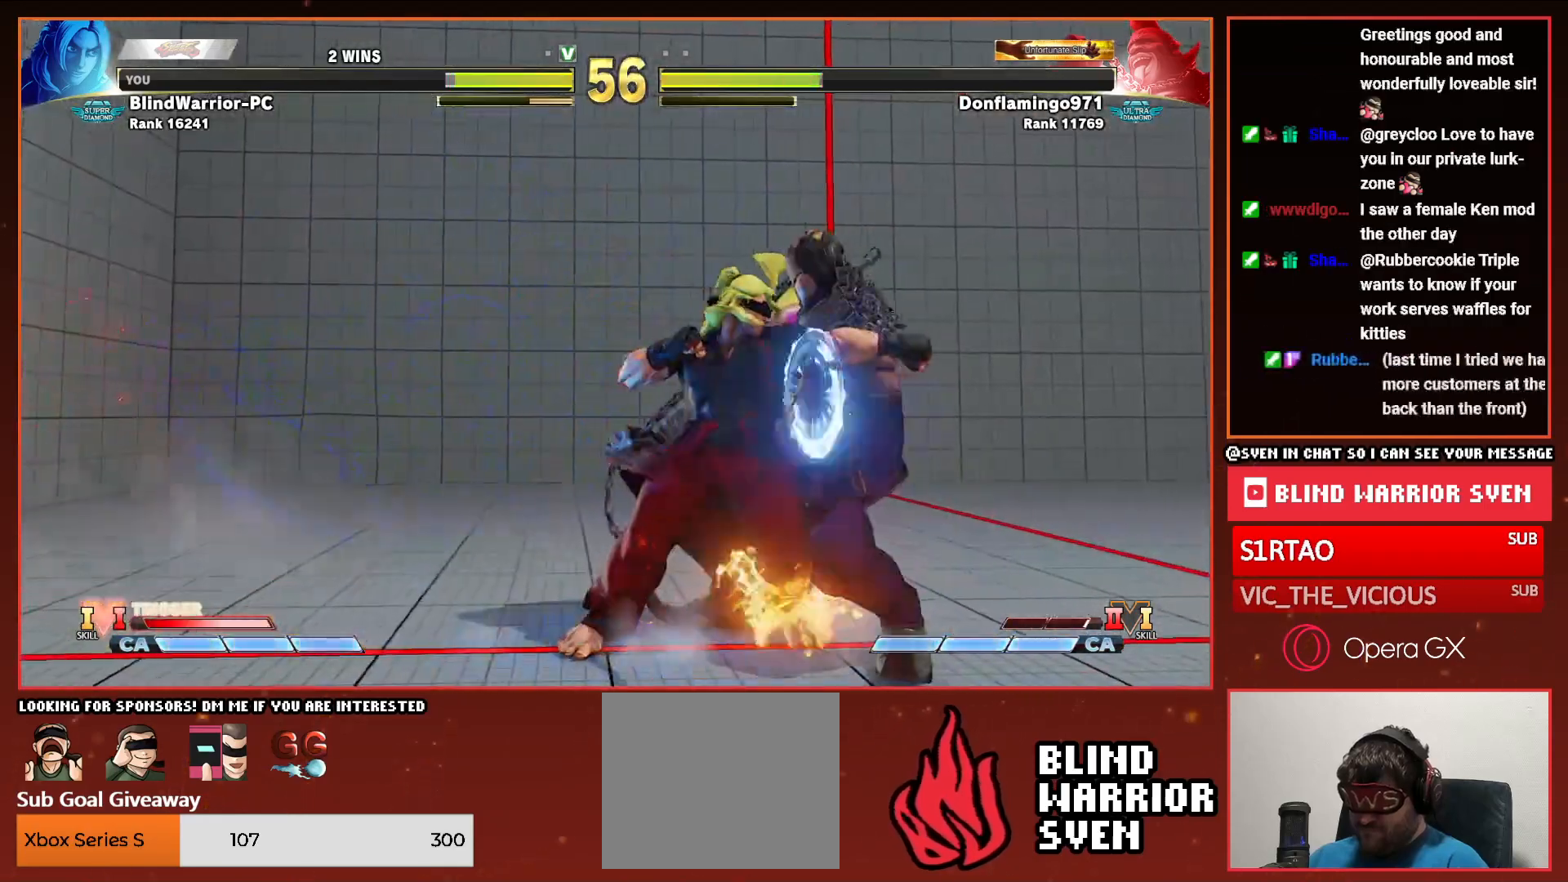
{"buttons": ["DPAD_LEFT"], "events": [[50, "TRIANGLE", "up"], [133, "TRIANGLE", "down"], [217, "TRIANGLE", "up"]]}
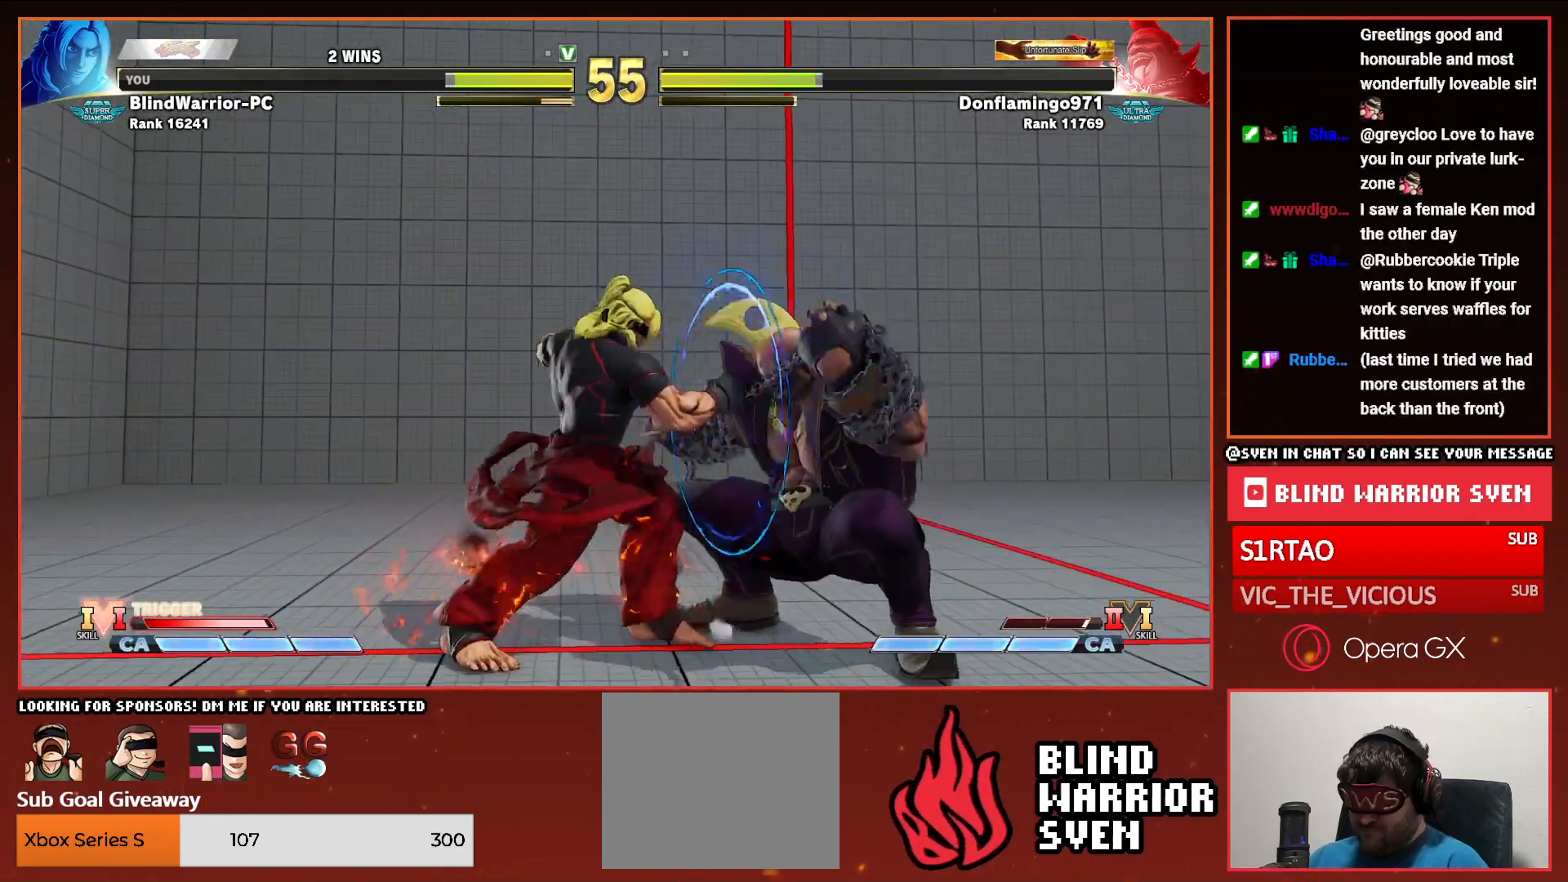
{"buttons": ["CIRCLE", "TRIANGLE"], "events": [[67, "R1", "down"], [83, "DPAD_DOWN", "down"], [133, "R1", "up"], [167, "DPAD_LEFT", "up"], [183, "DPAD_RIGHT", "down"], [200, "DPAD_DOWN", "up"], [217, "R1", "down"], [217, "TRIANGLE", "down"], [283, "DPAD_RIGHT", "up"], [317, "R1", "up"], [333, "TRIANGLE", "up"], [483, "CIRCLE", "down"], [483, "TRIANGLE", "down"]]}
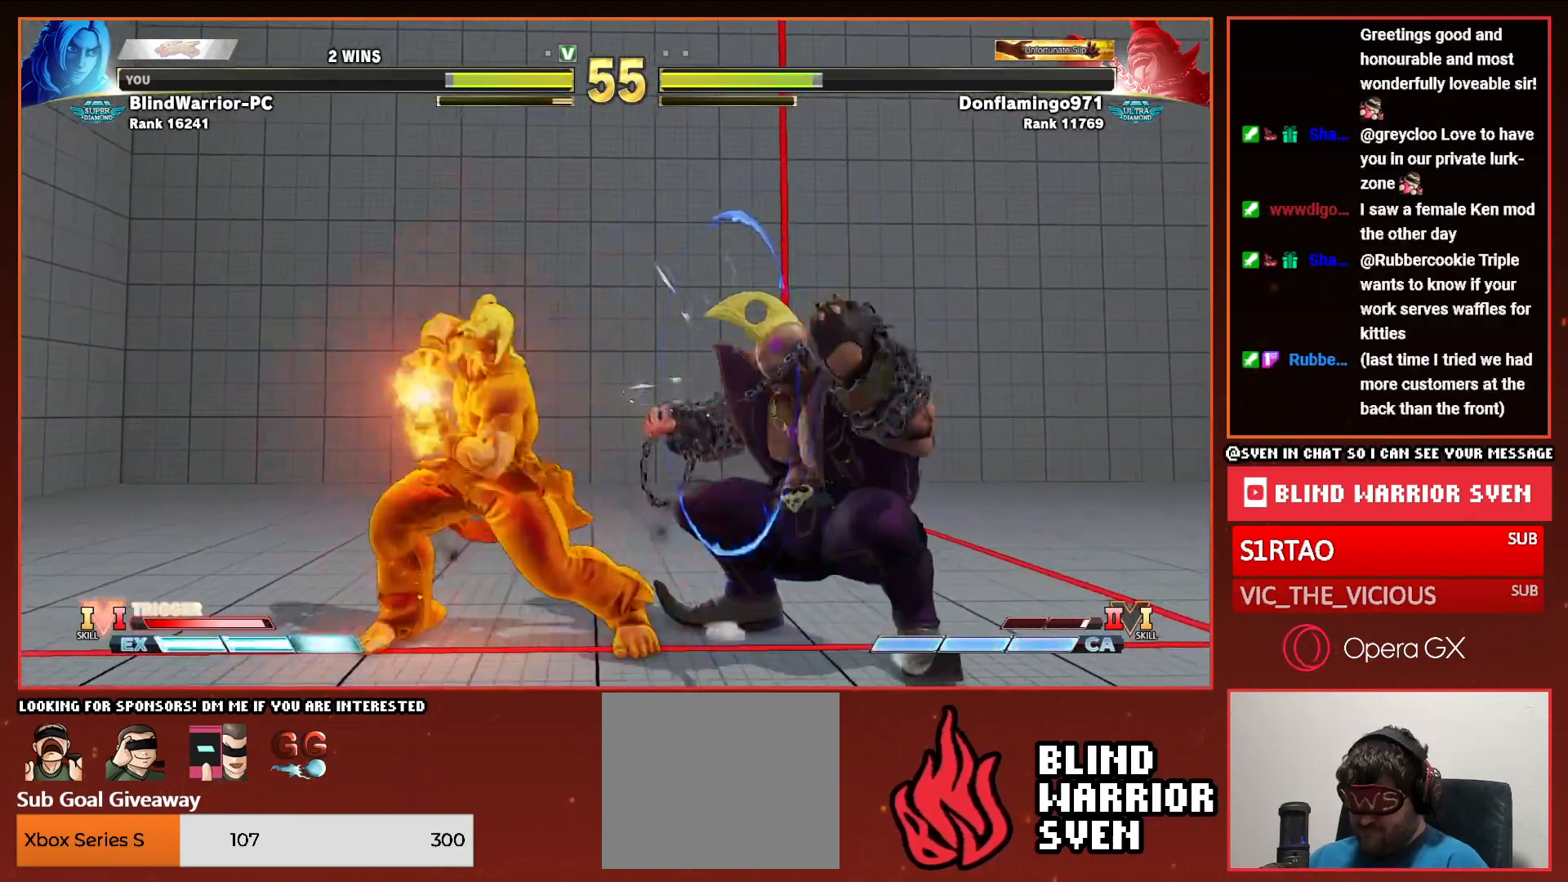
{"buttons": ["DPAD_DOWN", "DPAD_LEFT"], "events": [[100, "CIRCLE", "up"], [100, "TRIANGLE", "up"], [200, "DPAD_DOWN", "down"], [217, "DPAD_LEFT", "down"]]}
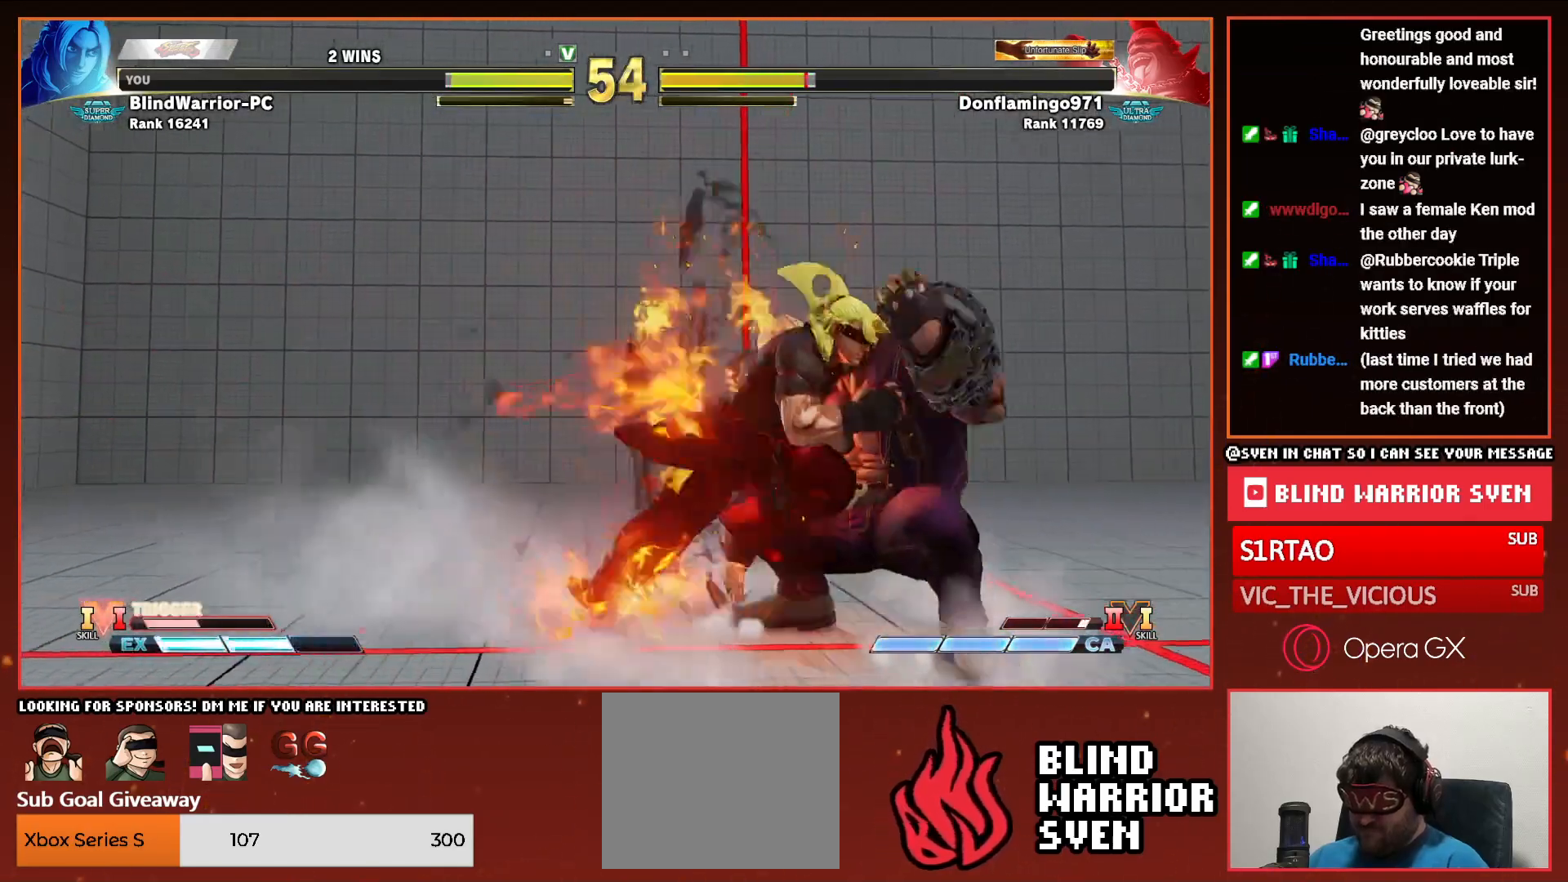
{"buttons": ["DPAD_LEFT"], "events": [[50, "TRIANGLE", "down"], [117, "TRIANGLE", "up"], [150, "DPAD_DOWN", "up"]]}
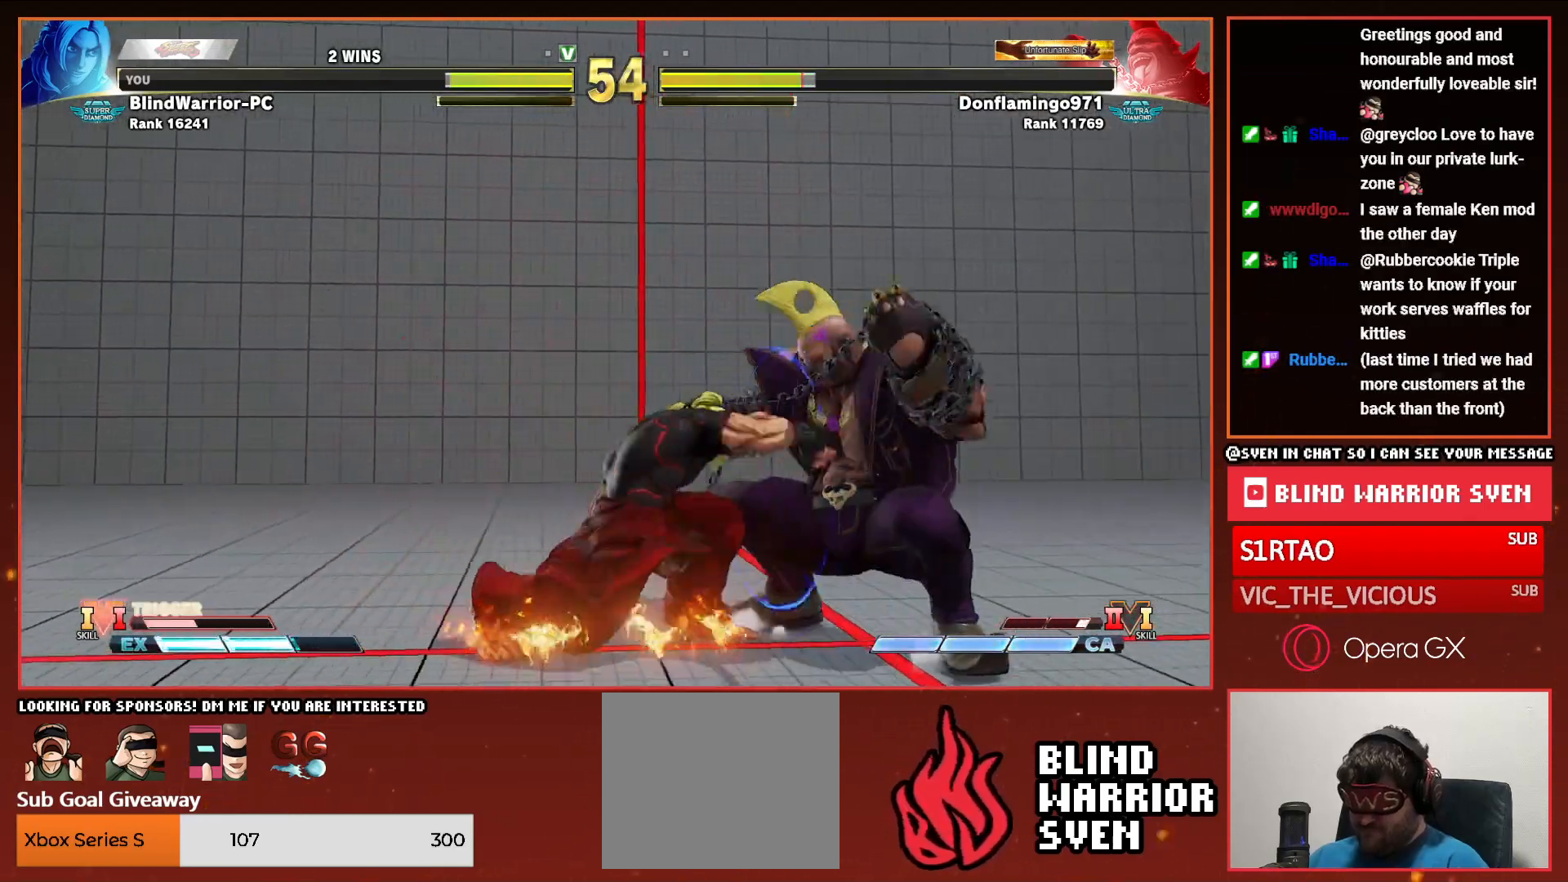
{"buttons": [], "events": [[33, "TRIANGLE", "down"], [117, "TRIANGLE", "up"], [200, "CIRCLE", "down"], [217, "TRIANGLE", "down"], [300, "DPAD_LEFT", "up"], [317, "CIRCLE", "up"], [317, "TRIANGLE", "up"]]}
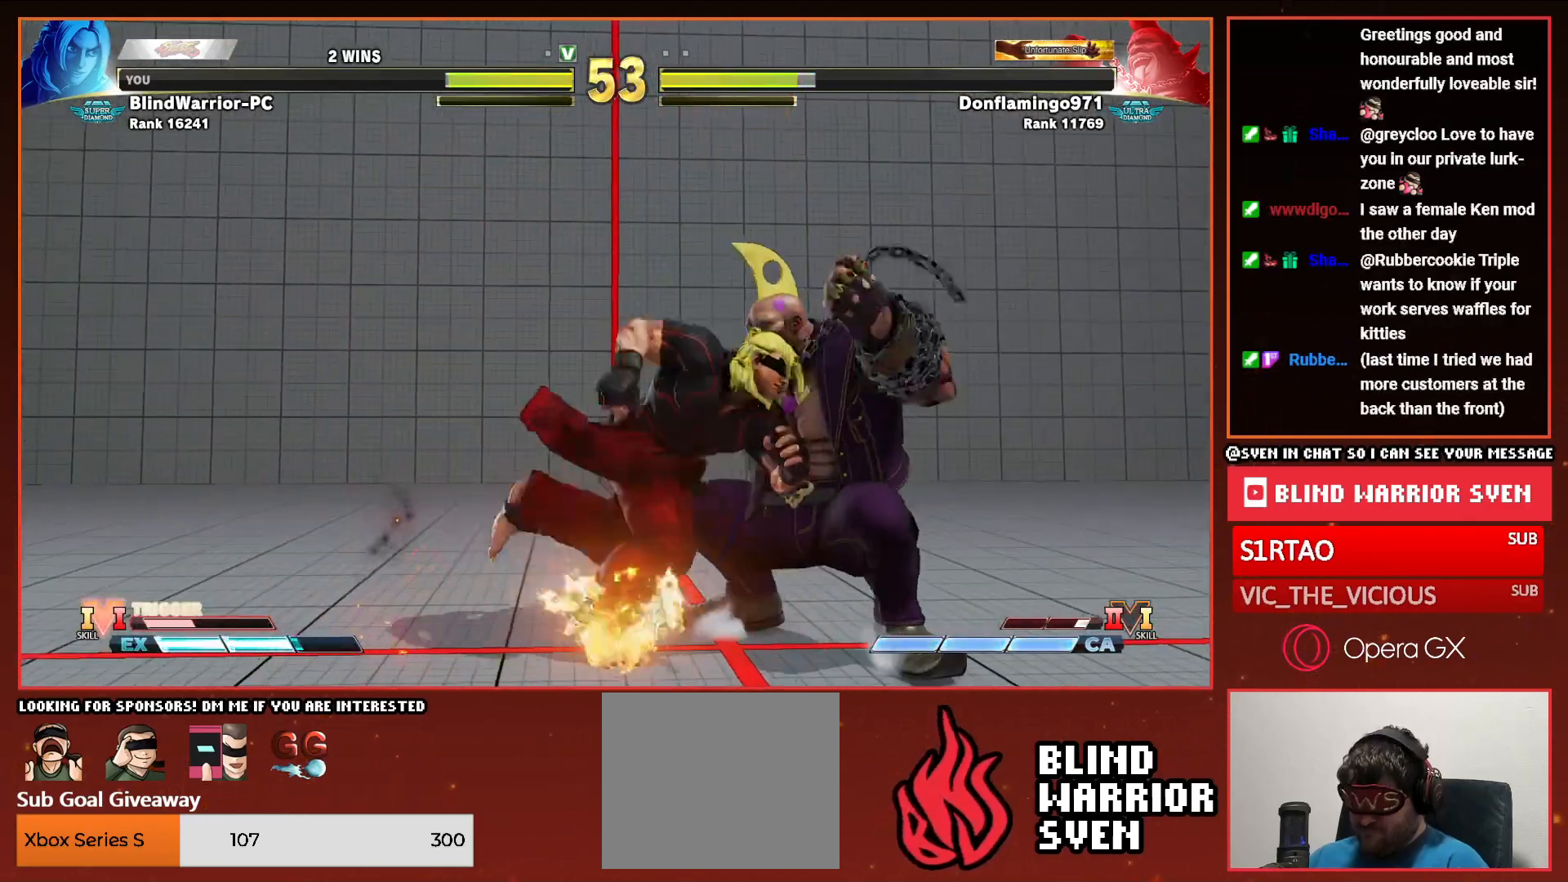
{"buttons": ["DPAD_RIGHT"], "events": [[100, "DPAD_DOWN", "down"], [117, "CROSS", "down"], [183, "DPAD_DOWN", "up"], [200, "CROSS", "up"], [267, "DPAD_RIGHT", "down"]]}
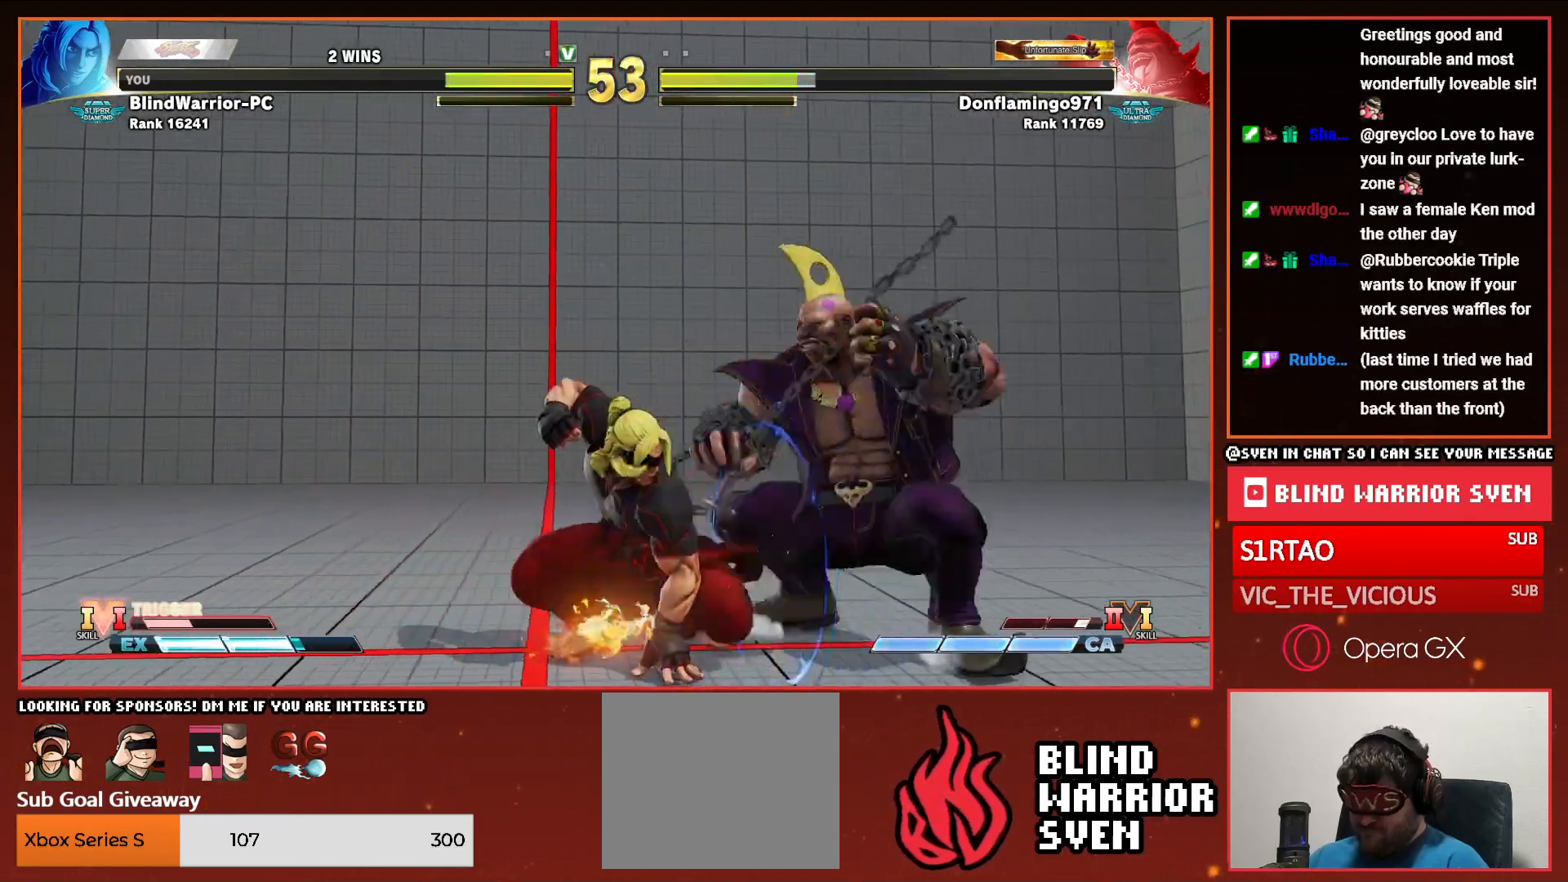
{"buttons": [], "events": [[50, "CROSS", "down"], [67, "SQUARE", "down"], [133, "DPAD_RIGHT", "up"], [167, "CROSS", "up"], [167, "SQUARE", "up"]]}
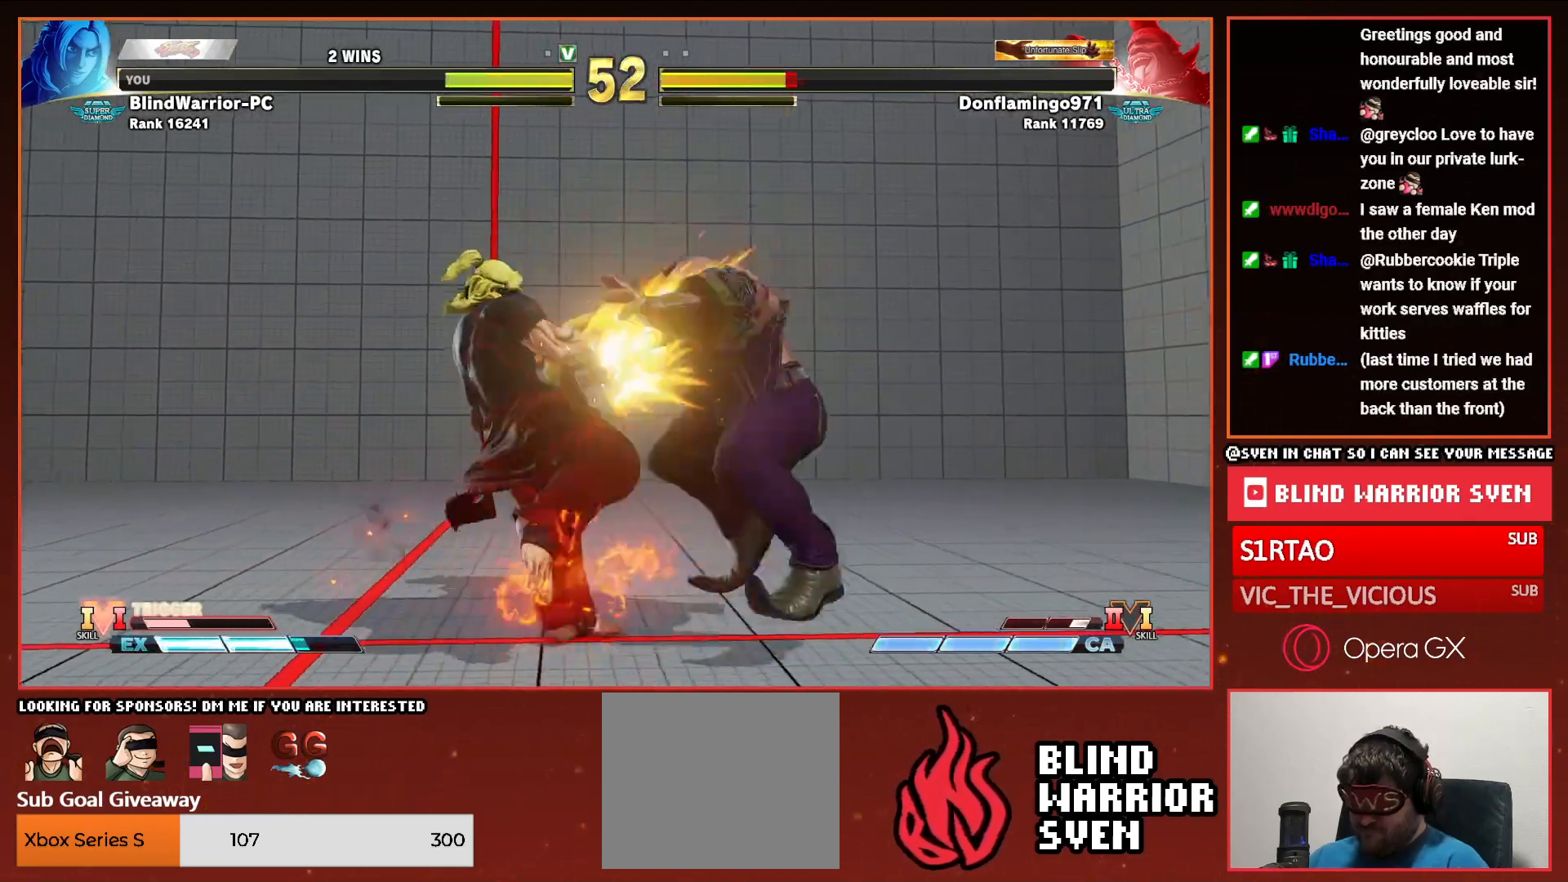
{"buttons": [], "events": []}
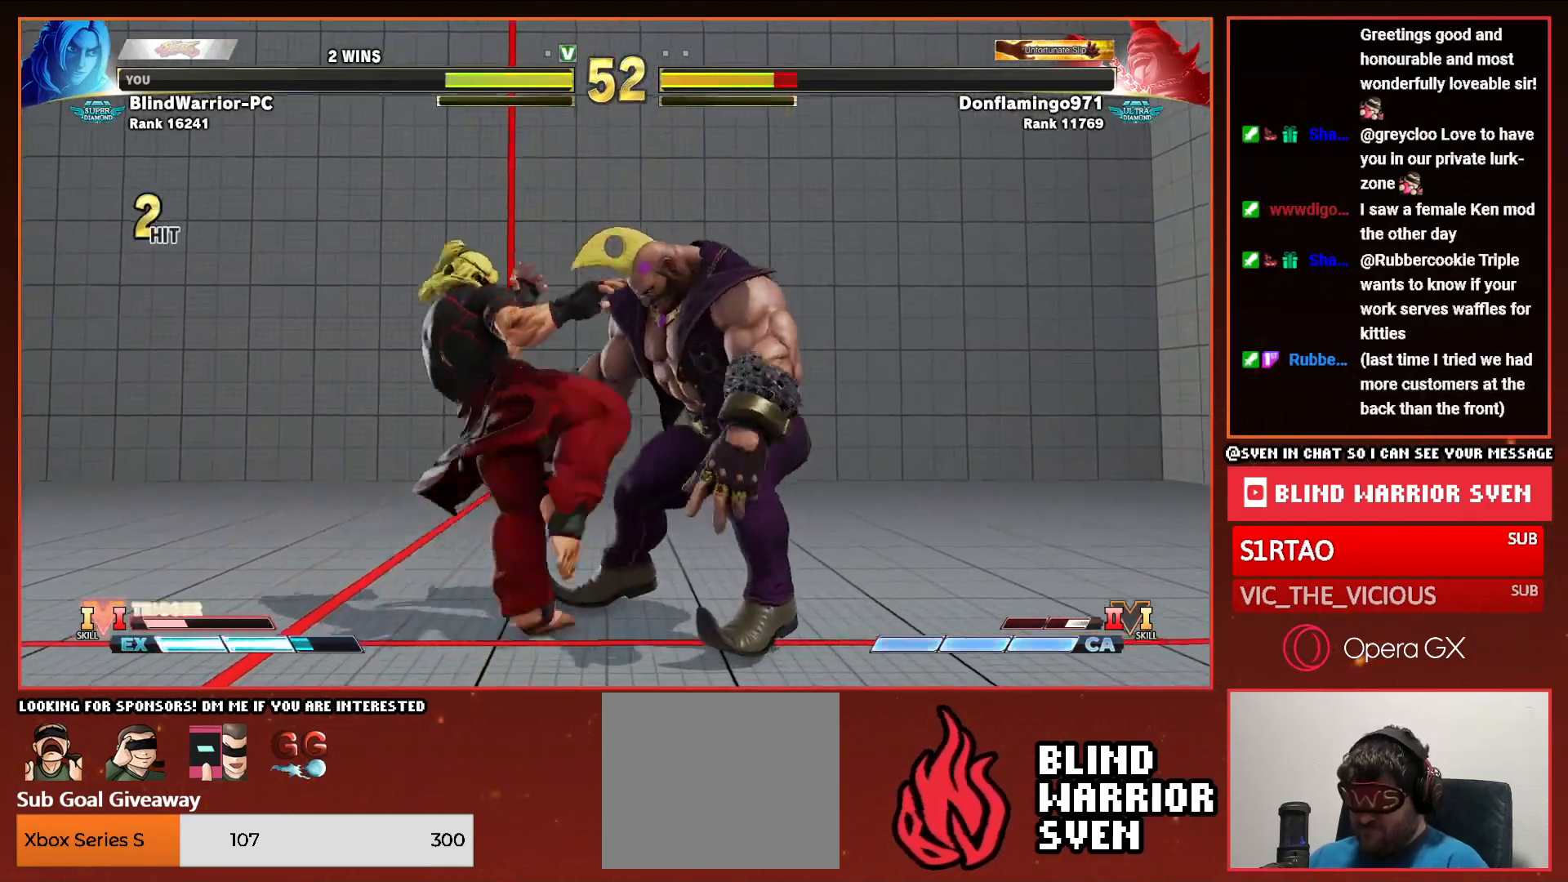
{"buttons": ["DPAD_LEFT"], "events": [[500, "DPAD_LEFT", "down"]]}
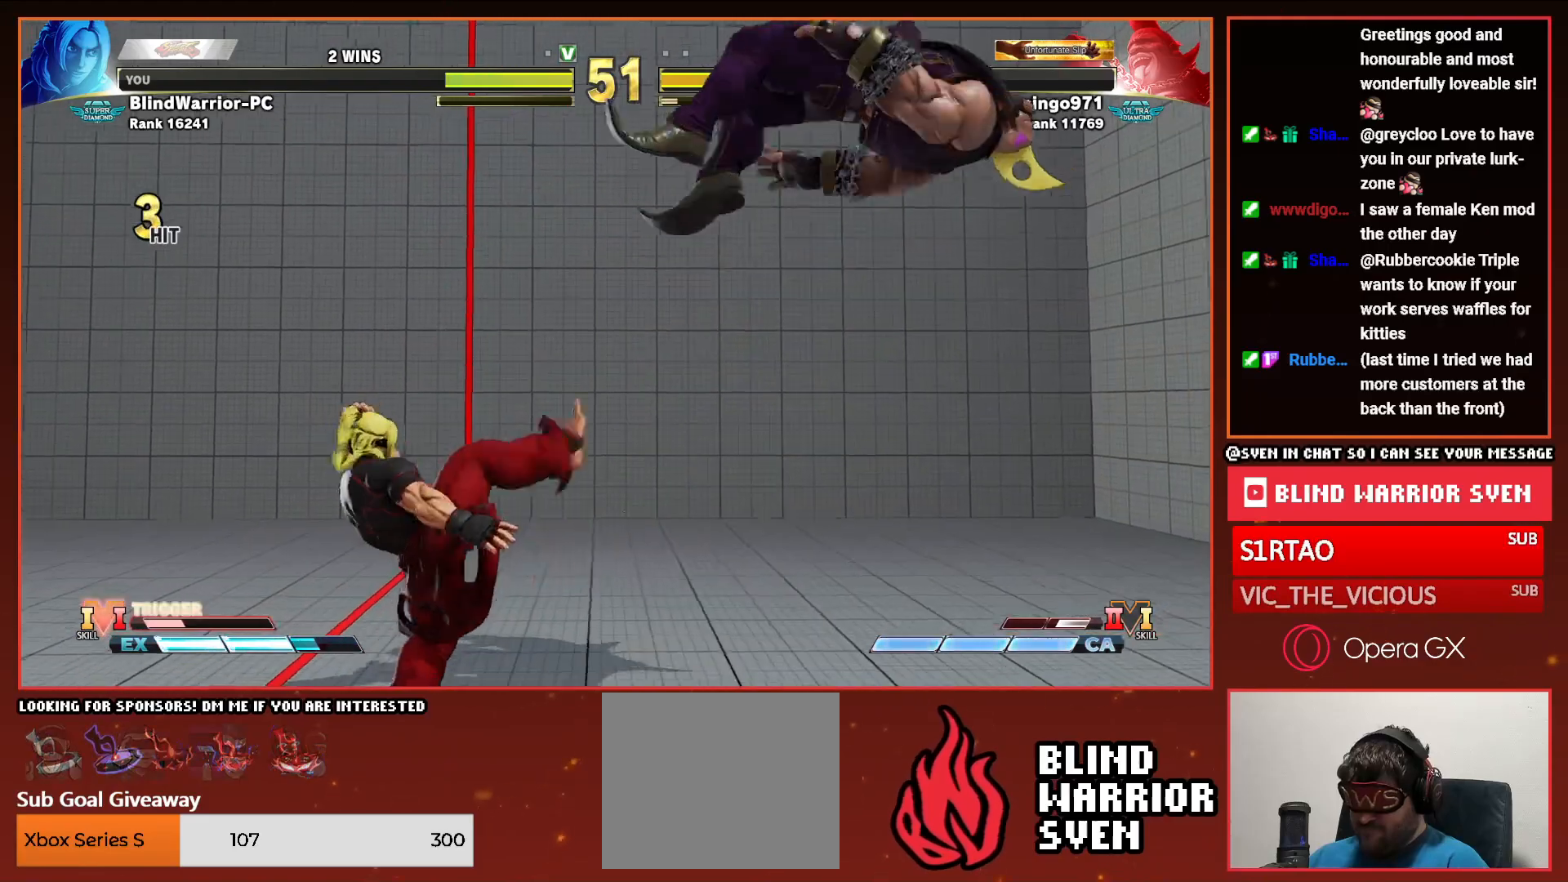
{"buttons": ["DPAD_LEFT"], "events": [[117, "DPAD_LEFT", "up"], [183, "DPAD_LEFT", "down"], [283, "DPAD_LEFT", "up"], [350, "DPAD_LEFT", "down"], [433, "DPAD_LEFT", "up"], [500, "DPAD_LEFT", "down"]]}
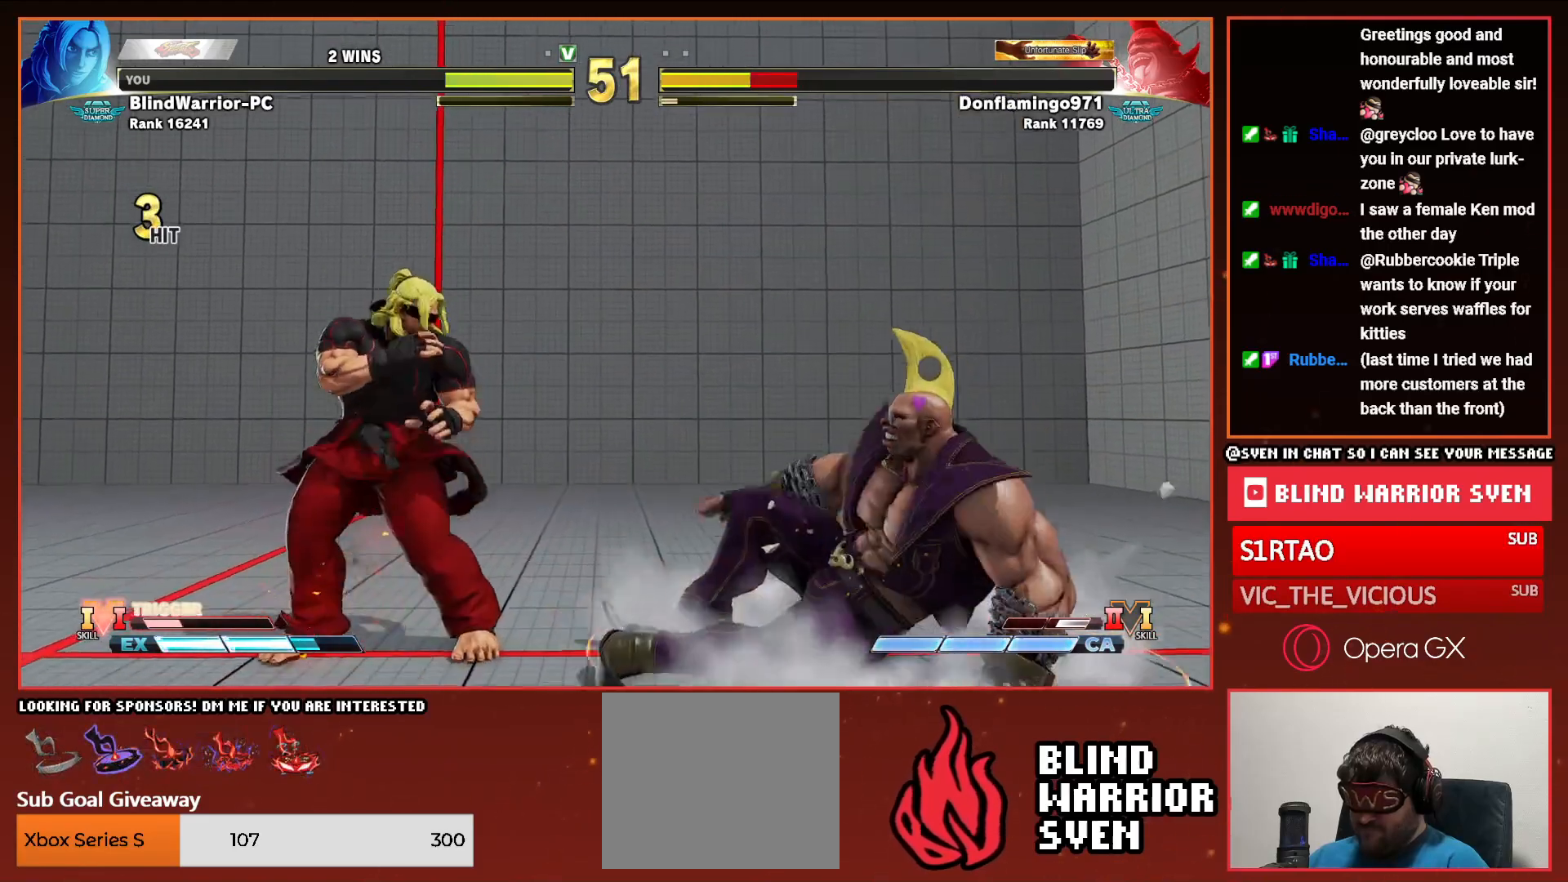
{"buttons": [], "events": [[67, "DPAD_LEFT", "up"], [183, "DPAD_DOWN", "down"], [250, "DPAD_LEFT", "down"], [283, "DPAD_DOWN", "up"], [317, "R2", "down"], [333, "DPAD_LEFT", "up"], [417, "R2", "up"]]}
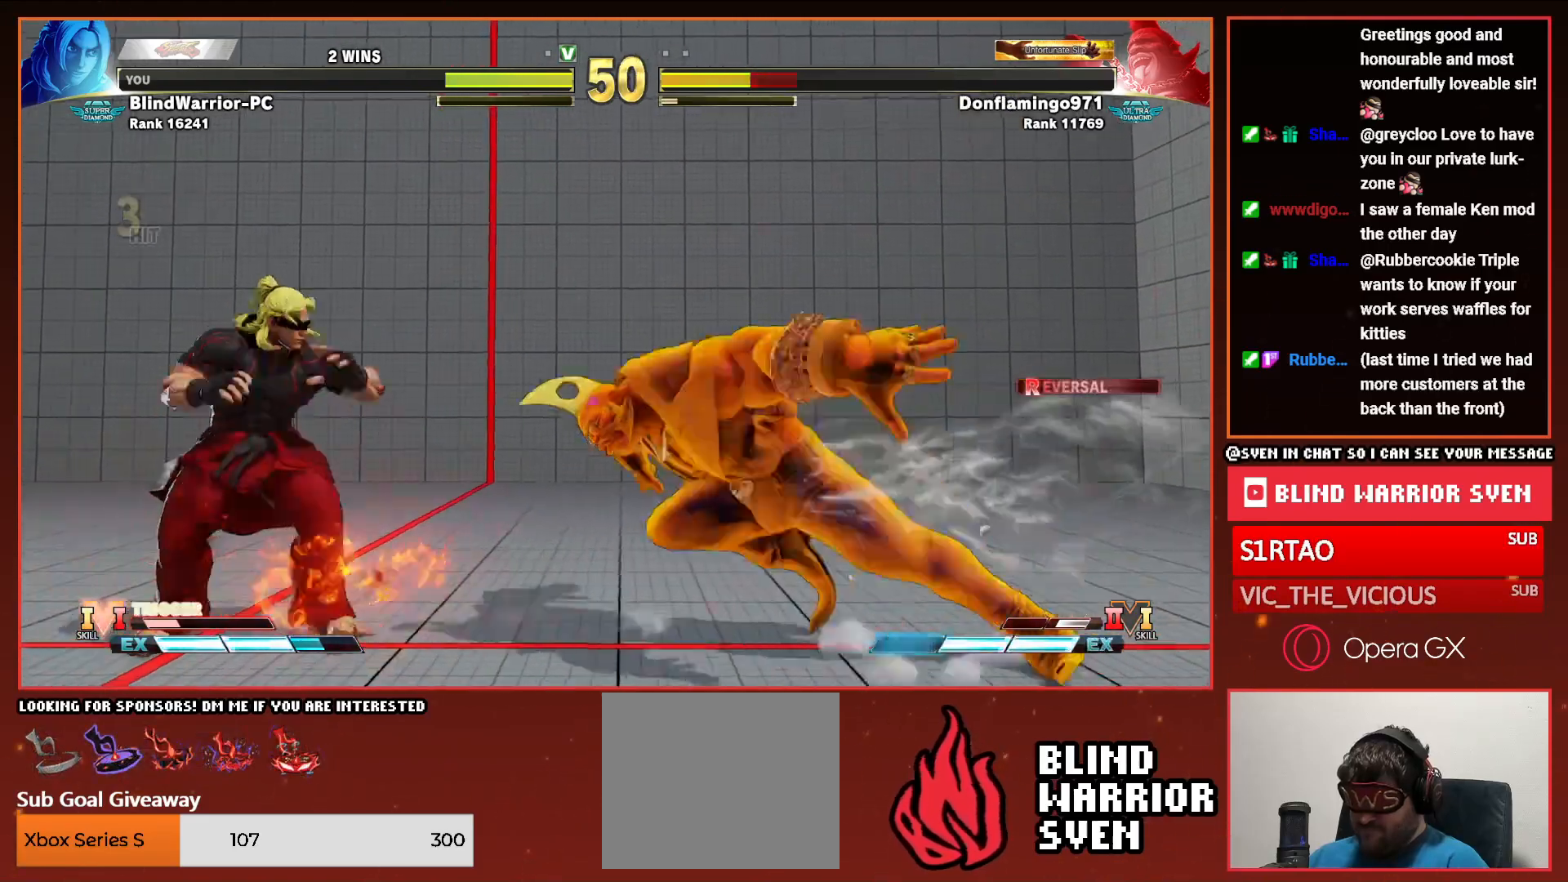
{"buttons": ["DPAD_LEFT"], "events": [[467, "DPAD_LEFT", "down"]]}
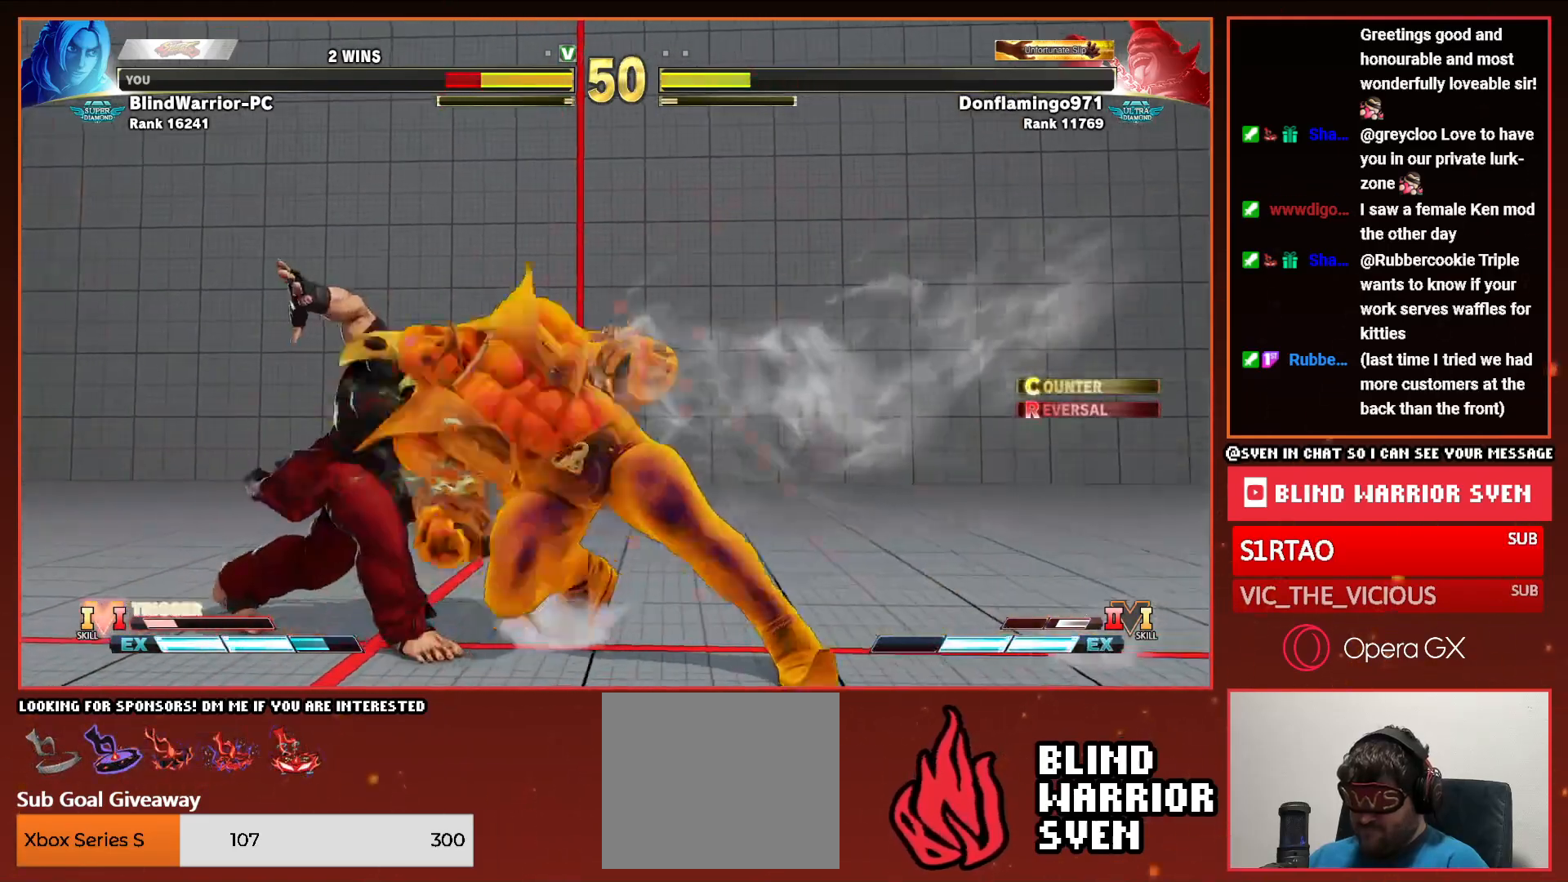
{"buttons": ["DPAD_LEFT"], "events": [[50, "DPAD_LEFT", "up"], [133, "DPAD_LEFT", "down"], [217, "DPAD_LEFT", "up"], [317, "DPAD_LEFT", "down"], [383, "DPAD_LEFT", "up"], [467, "DPAD_LEFT", "down"]]}
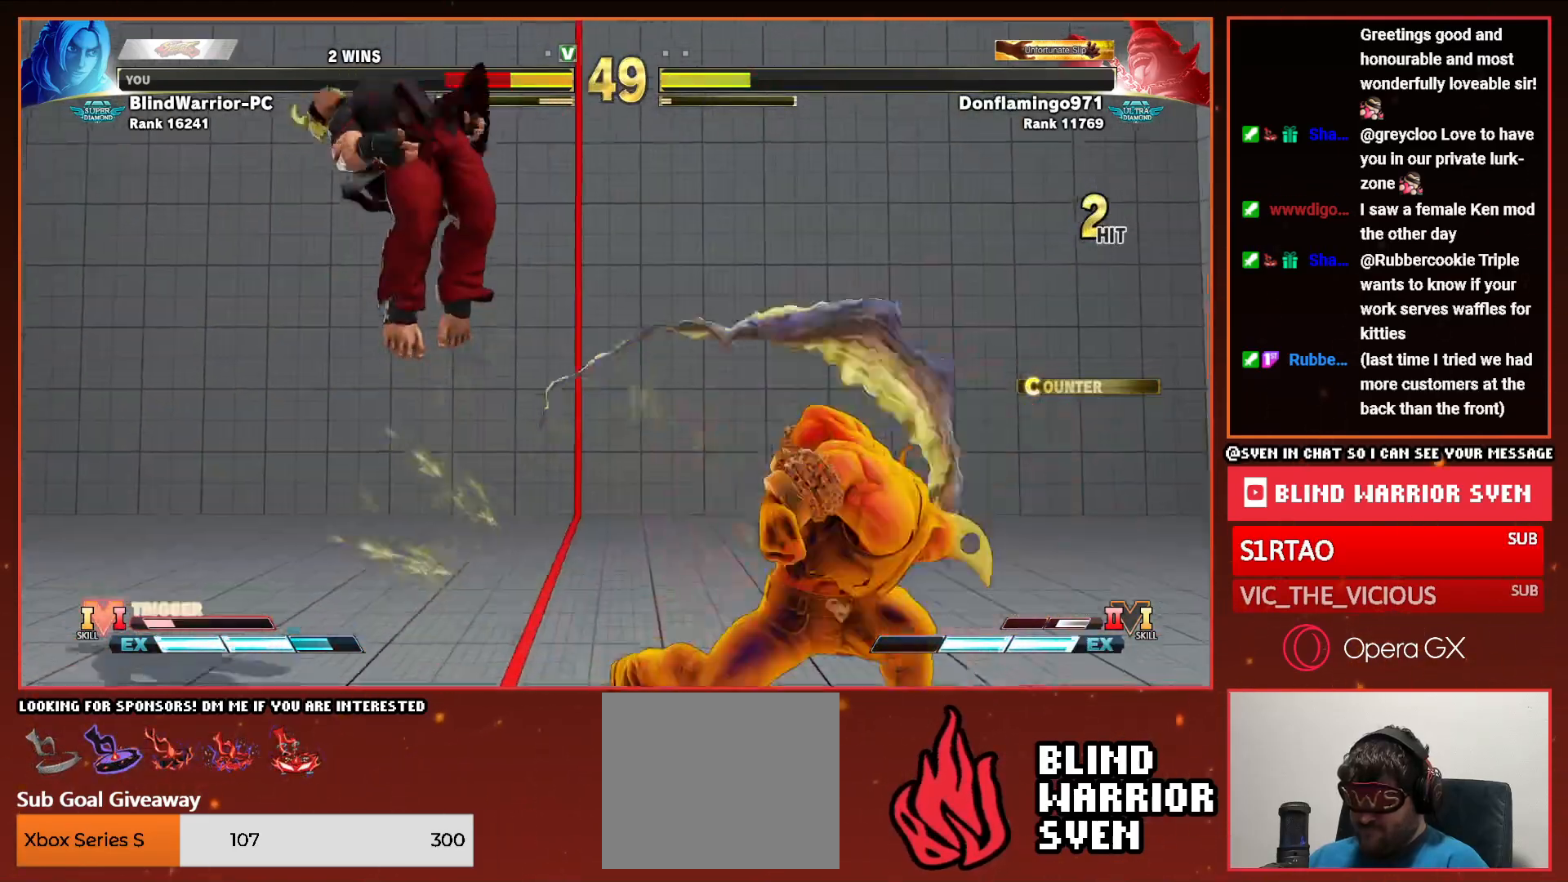
{"buttons": ["DPAD_LEFT"], "events": [[50, "DPAD_LEFT", "up"], [150, "DPAD_LEFT", "down"], [233, "DPAD_LEFT", "up"], [317, "DPAD_LEFT", "down"], [383, "DPAD_LEFT", "up"], [483, "DPAD_LEFT", "down"]]}